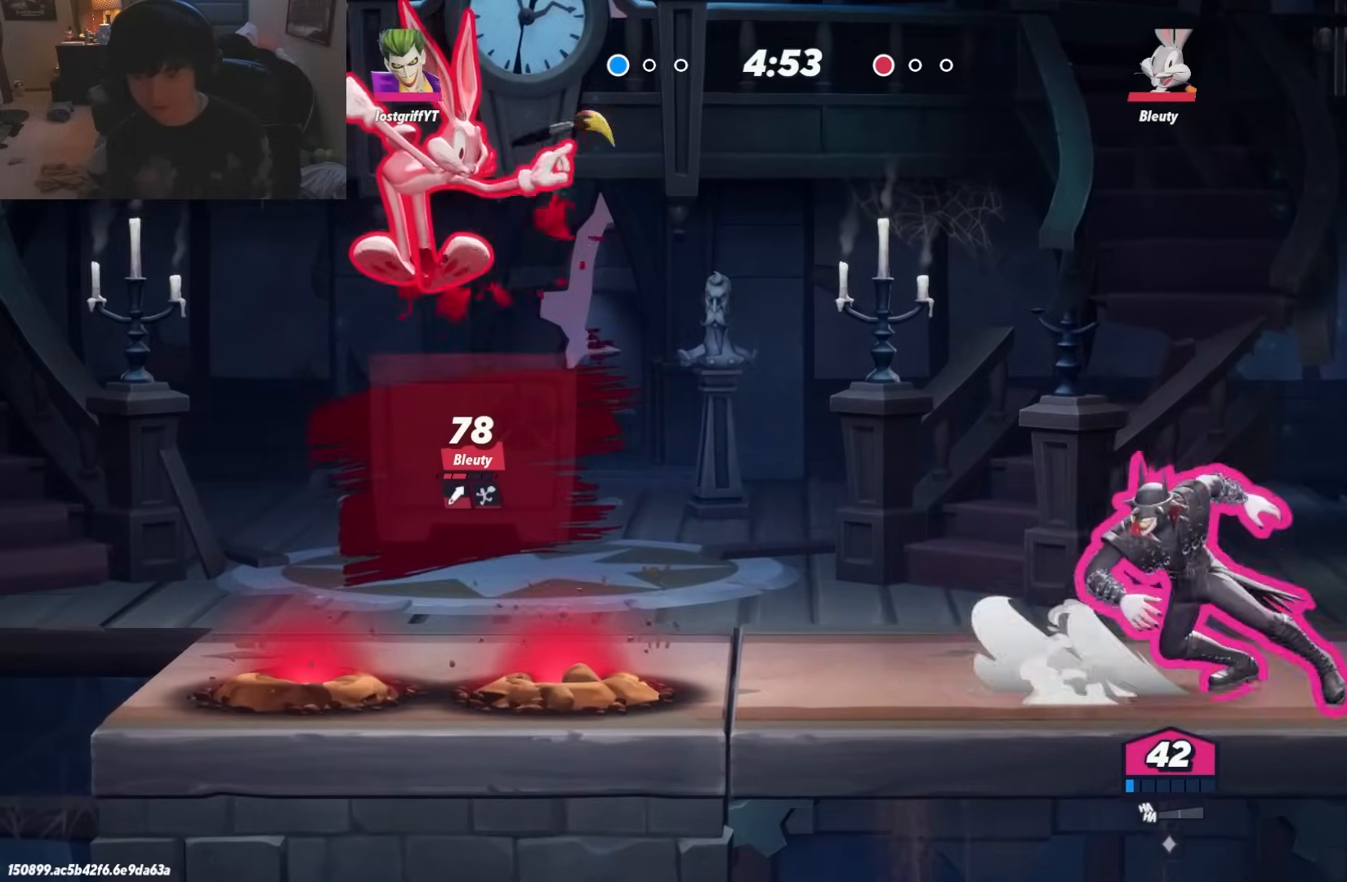
Gameplay with a controller (Nintendo layout); each line is a JSON object with the inputs held at the frame after it. "events" lists button and stick changes between this image and that frame as [ms after this image, input, new state], when the widget could be followed in between. Not read: L2 L3 R3.
{"buttons": [], "left_stick": "left", "right_stick": "center", "events": [[133, "A", "down"], [450, "A", "up"], [467, "R1", "up"]]}
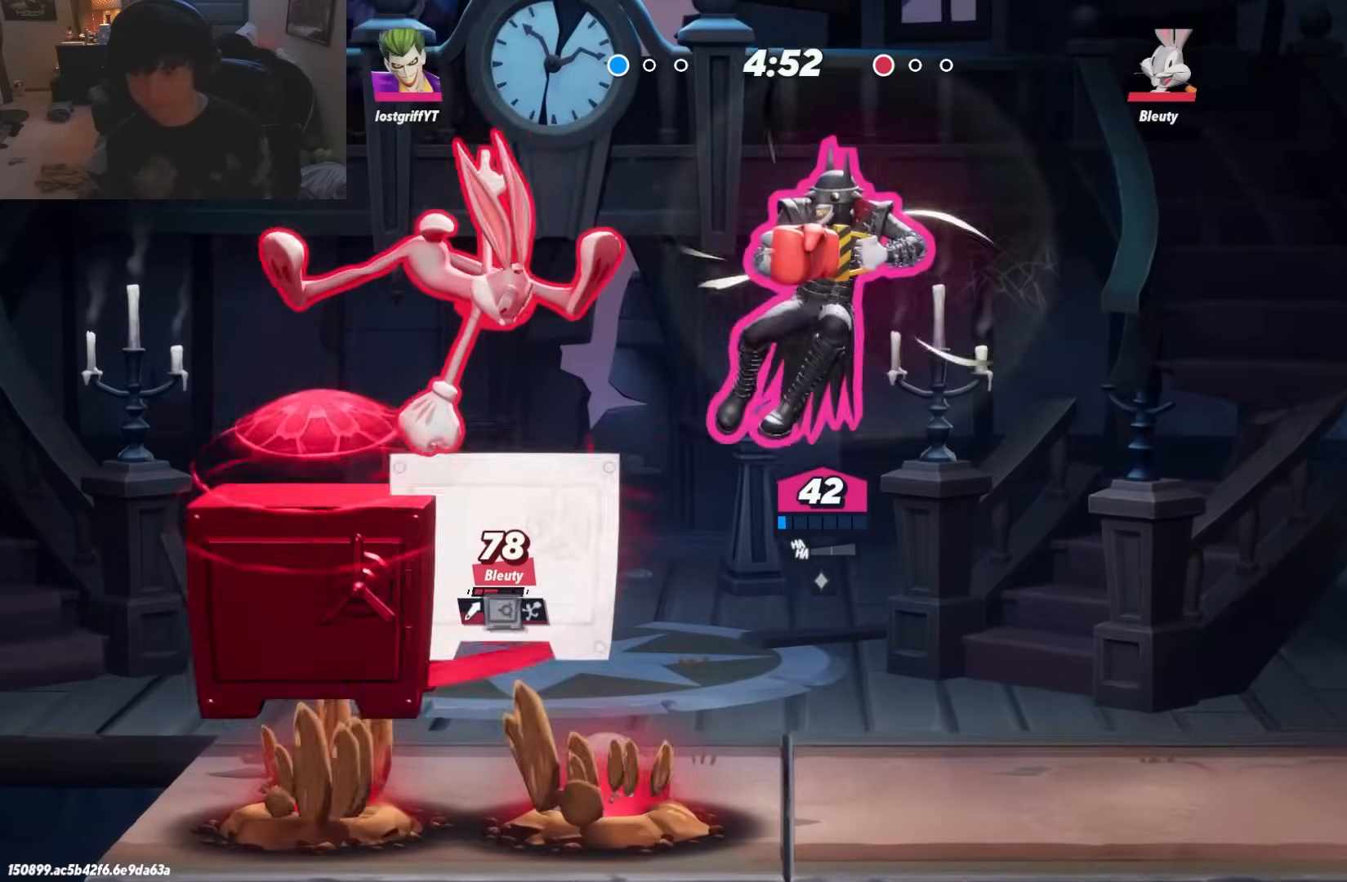
{"buttons": [], "left_stick": "center", "right_stick": "center", "events": [[500, "left_stick", "center"]]}
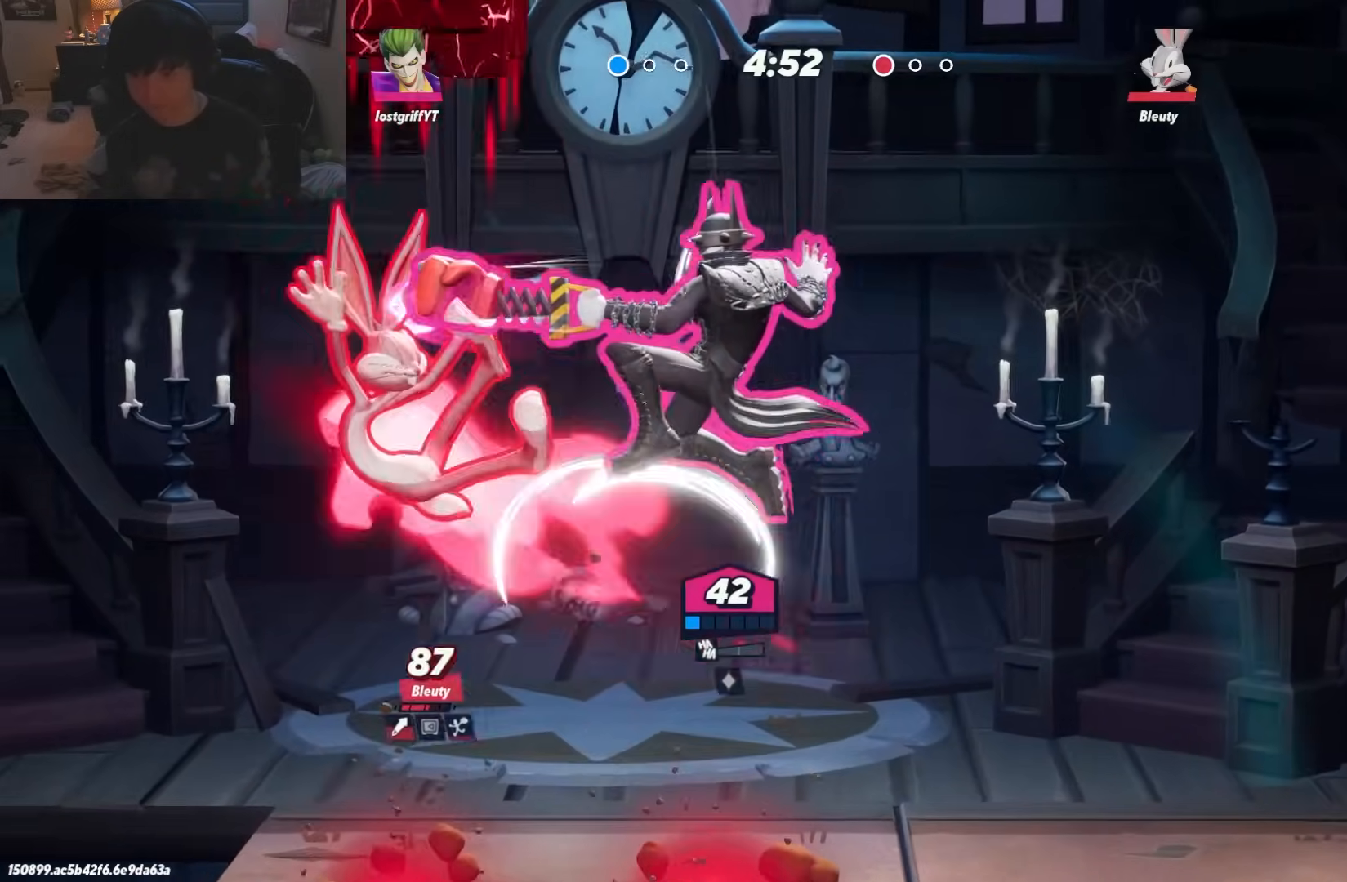
{"buttons": ["R1"], "left_stick": "right", "right_stick": "center", "events": [[17, "left_stick", "right"], [233, "left_stick", "left"], [500, "R1", "down"], [500, "left_stick", "right"]]}
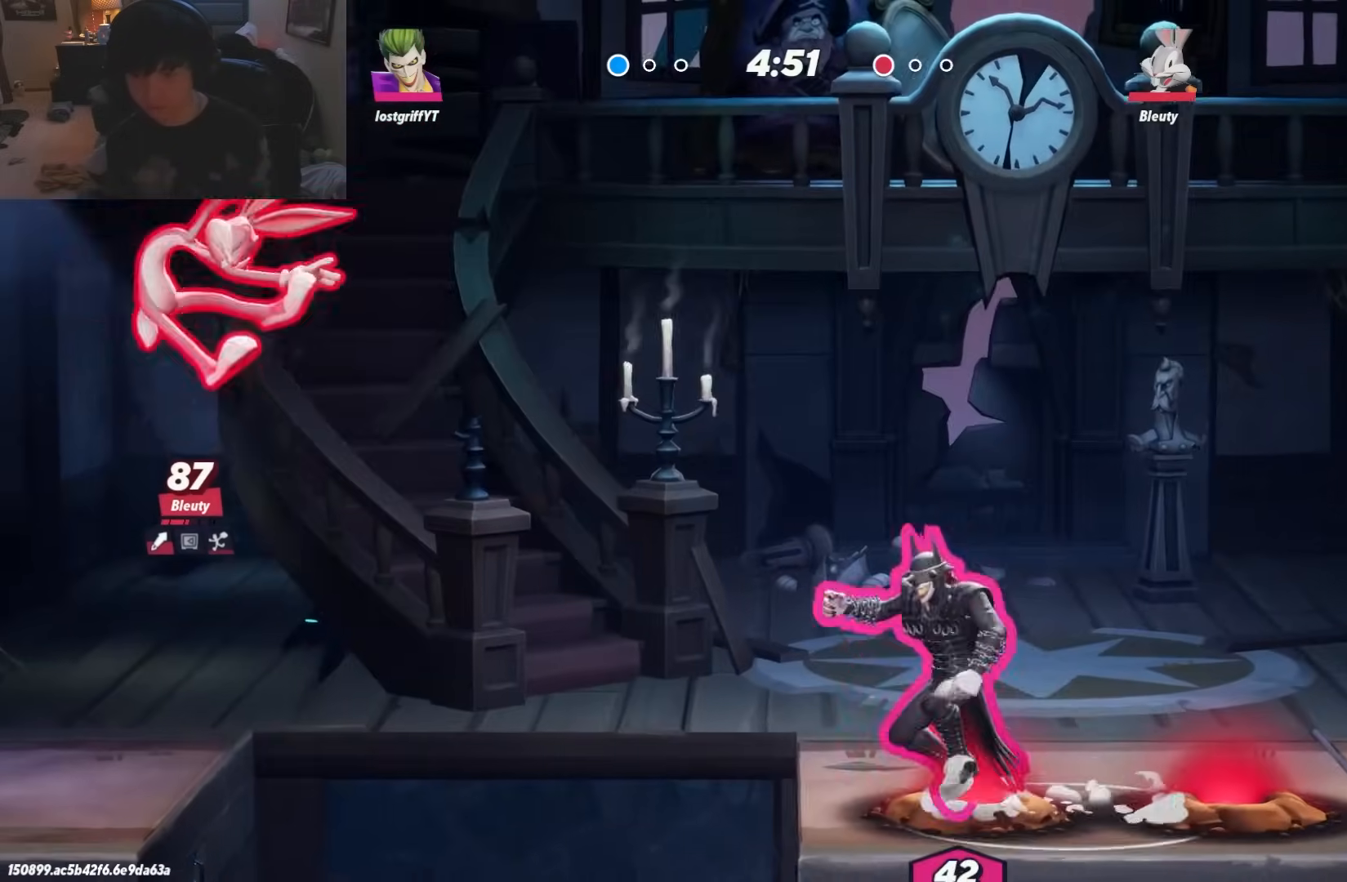
{"buttons": [], "left_stick": "down-left", "right_stick": "center", "events": [[50, "R1", "up"], [283, "left_stick", "down-left"]]}
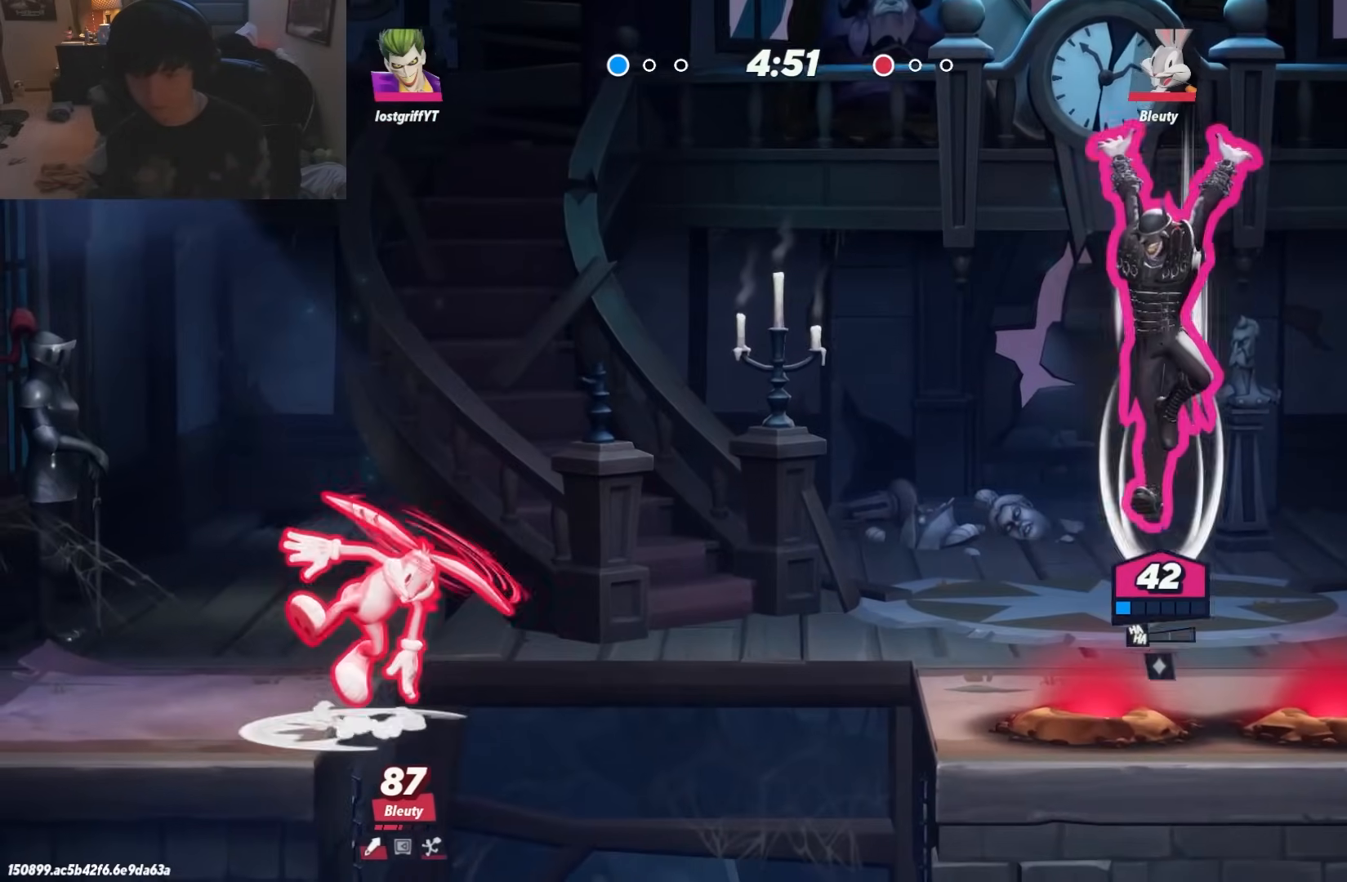
{"buttons": [], "left_stick": "right", "right_stick": "center", "events": [[233, "left_stick", "right"]]}
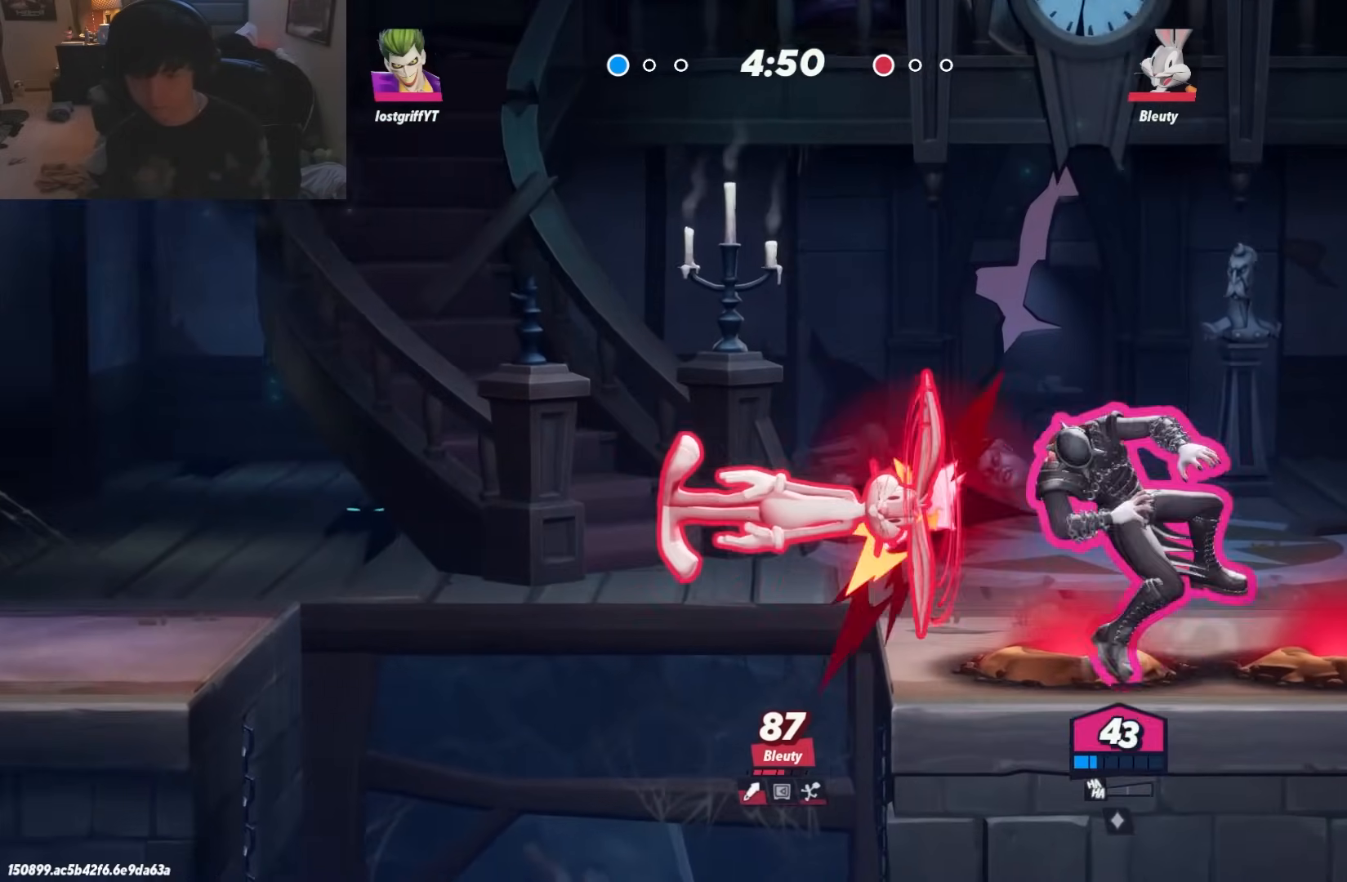
{"buttons": [], "left_stick": "right", "right_stick": "center", "events": []}
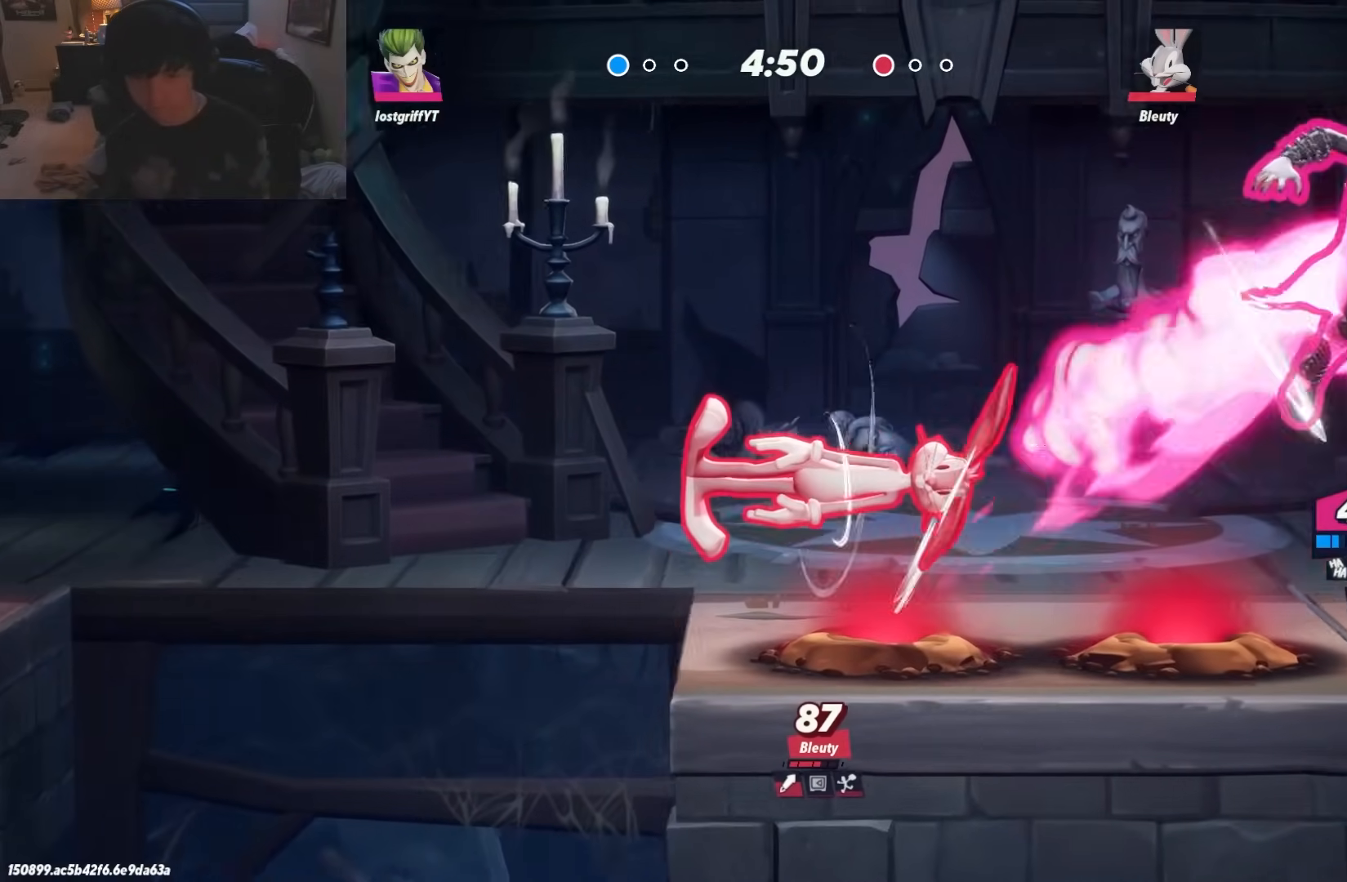
{"buttons": [], "left_stick": "left", "right_stick": "center", "events": [[67, "L1", "down"], [150, "L1", "up"], [200, "L1", "down"], [283, "L1", "up"], [367, "left_stick", "left"], [433, "B", "down"], [500, "B", "up"]]}
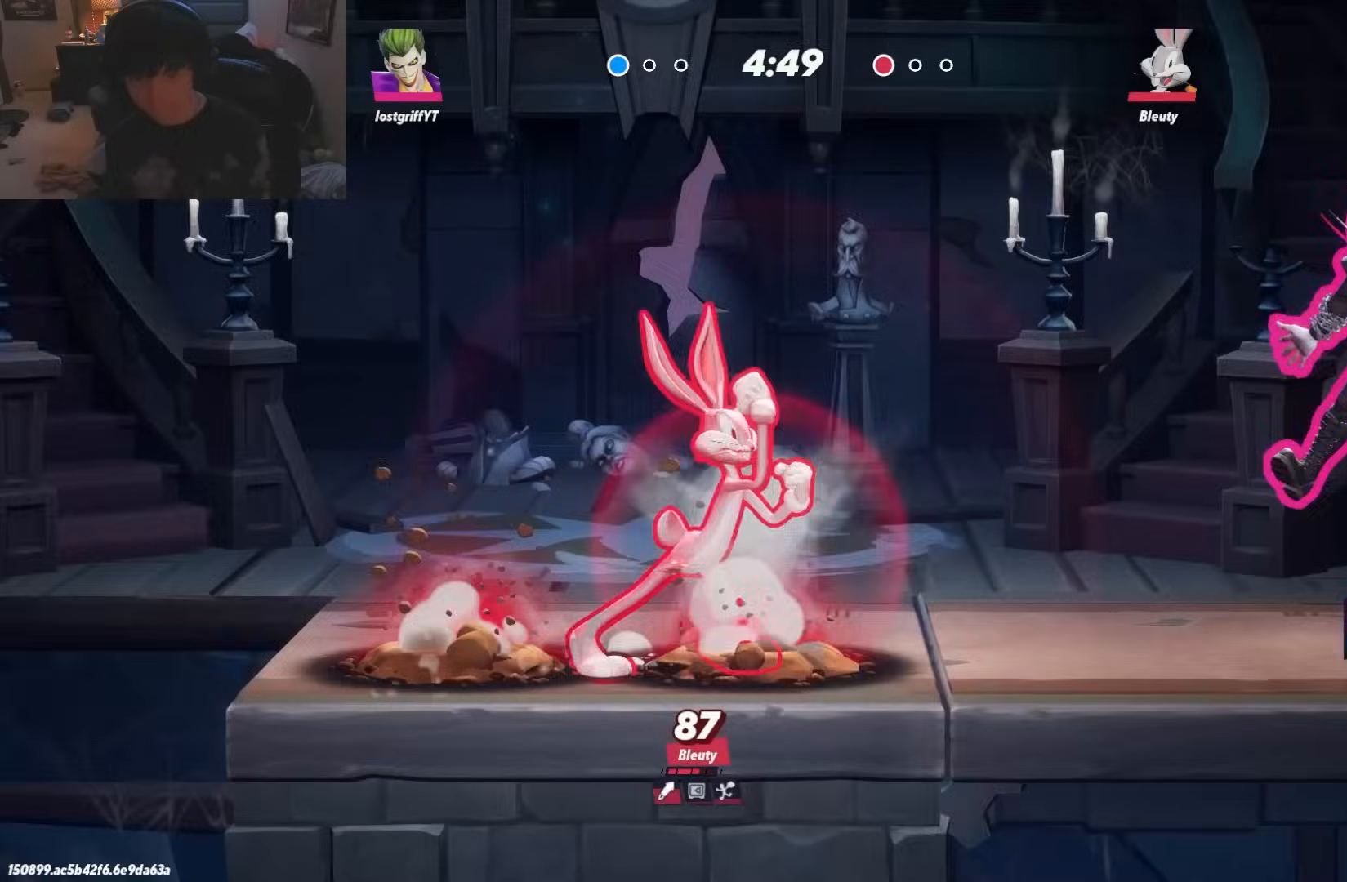
{"buttons": [], "left_stick": "left", "right_stick": "center", "events": [[67, "B", "down"], [133, "B", "up"]]}
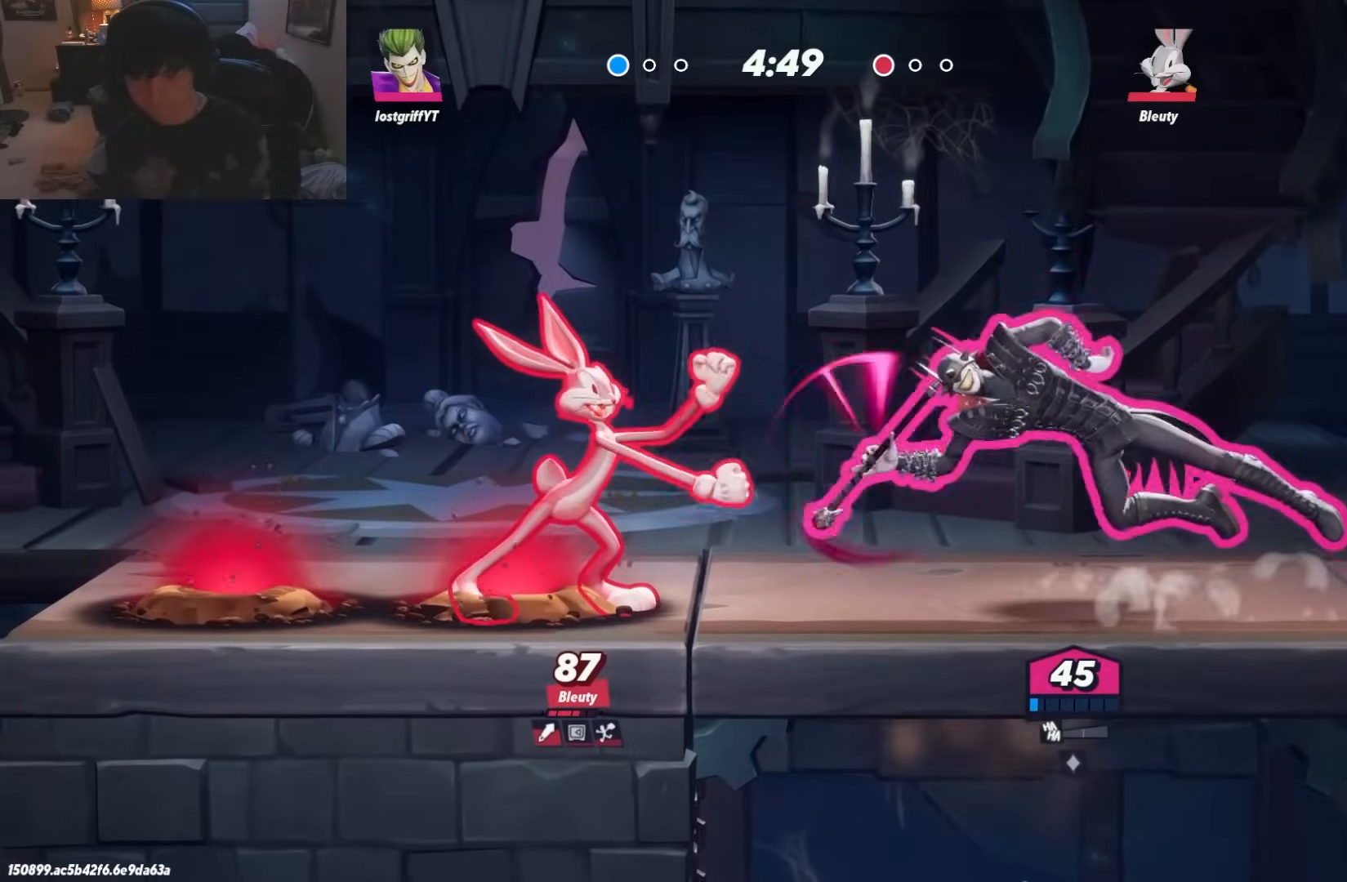
{"buttons": [], "left_stick": "left", "right_stick": "center", "events": []}
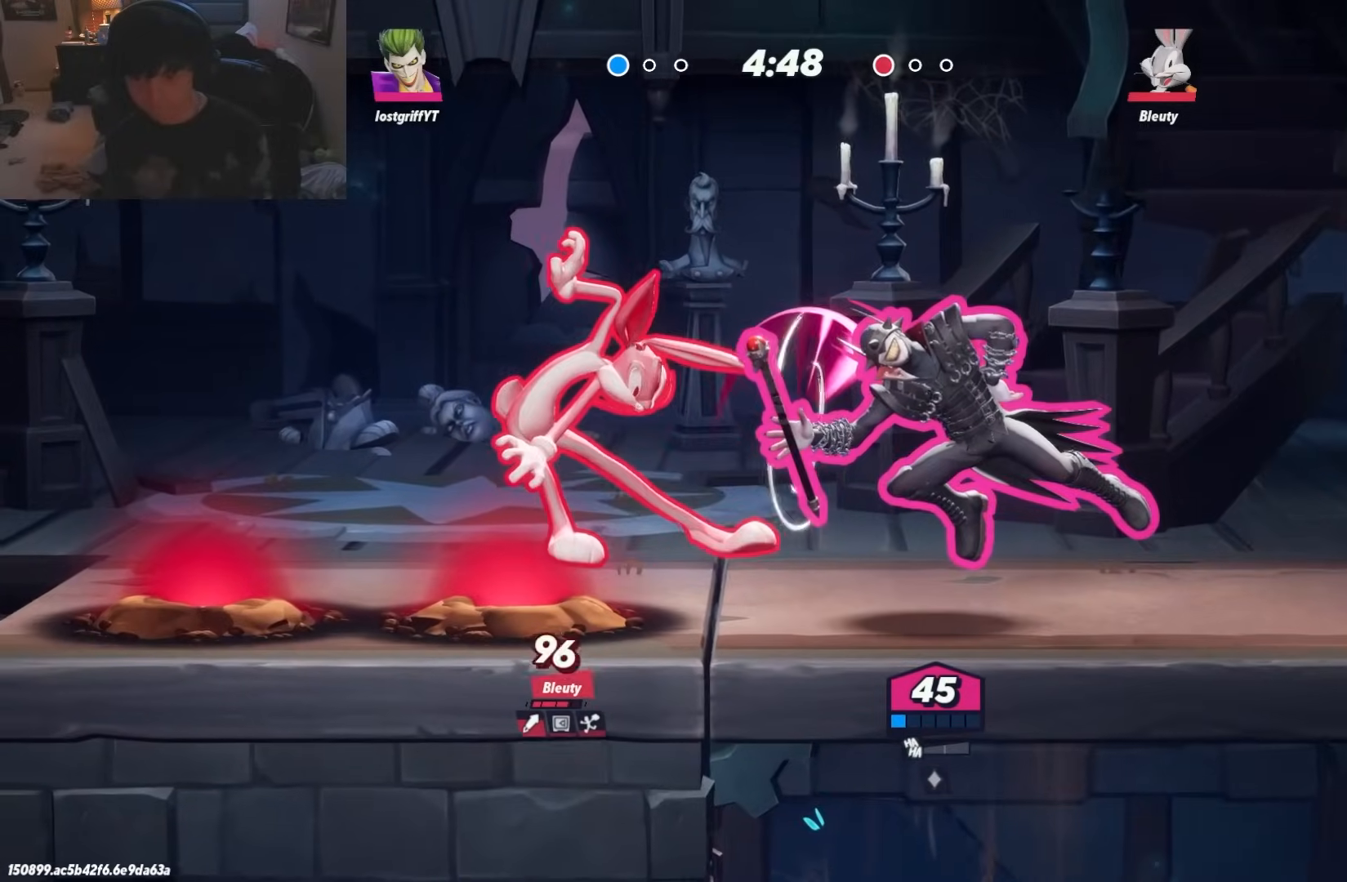
{"buttons": ["X"], "left_stick": "up-left", "right_stick": "center", "events": [[300, "R1", "down"], [350, "left_stick", "up-left"], [433, "R1", "up"], [467, "X", "down"]]}
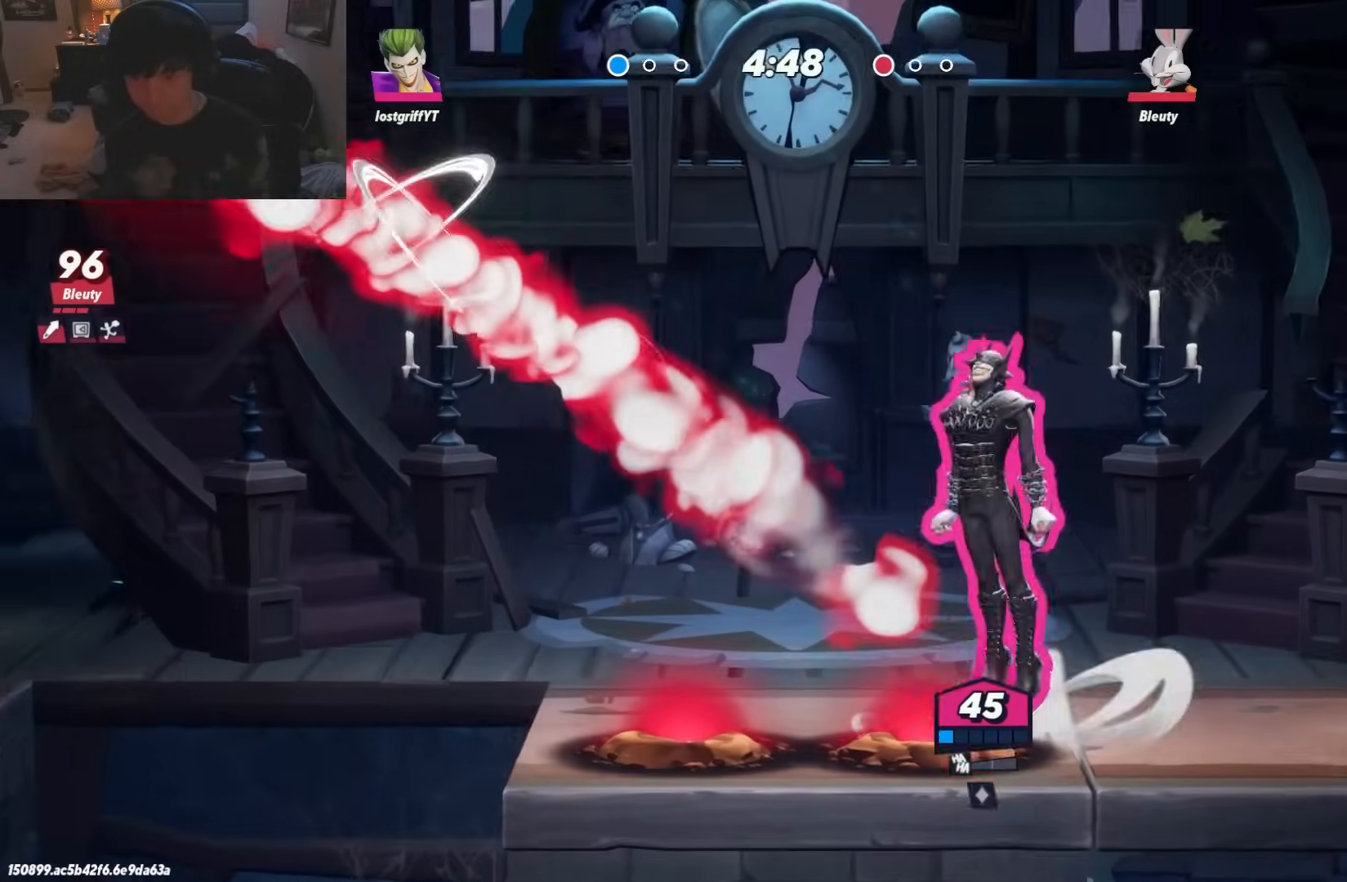
{"buttons": [], "left_stick": "down-left", "right_stick": "center", "events": [[183, "R1", "down"], [200, "left_stick", "down-left"], [383, "left_stick", "down"], [483, "R1", "up"], [483, "X", "up"], [500, "left_stick", "down-left"]]}
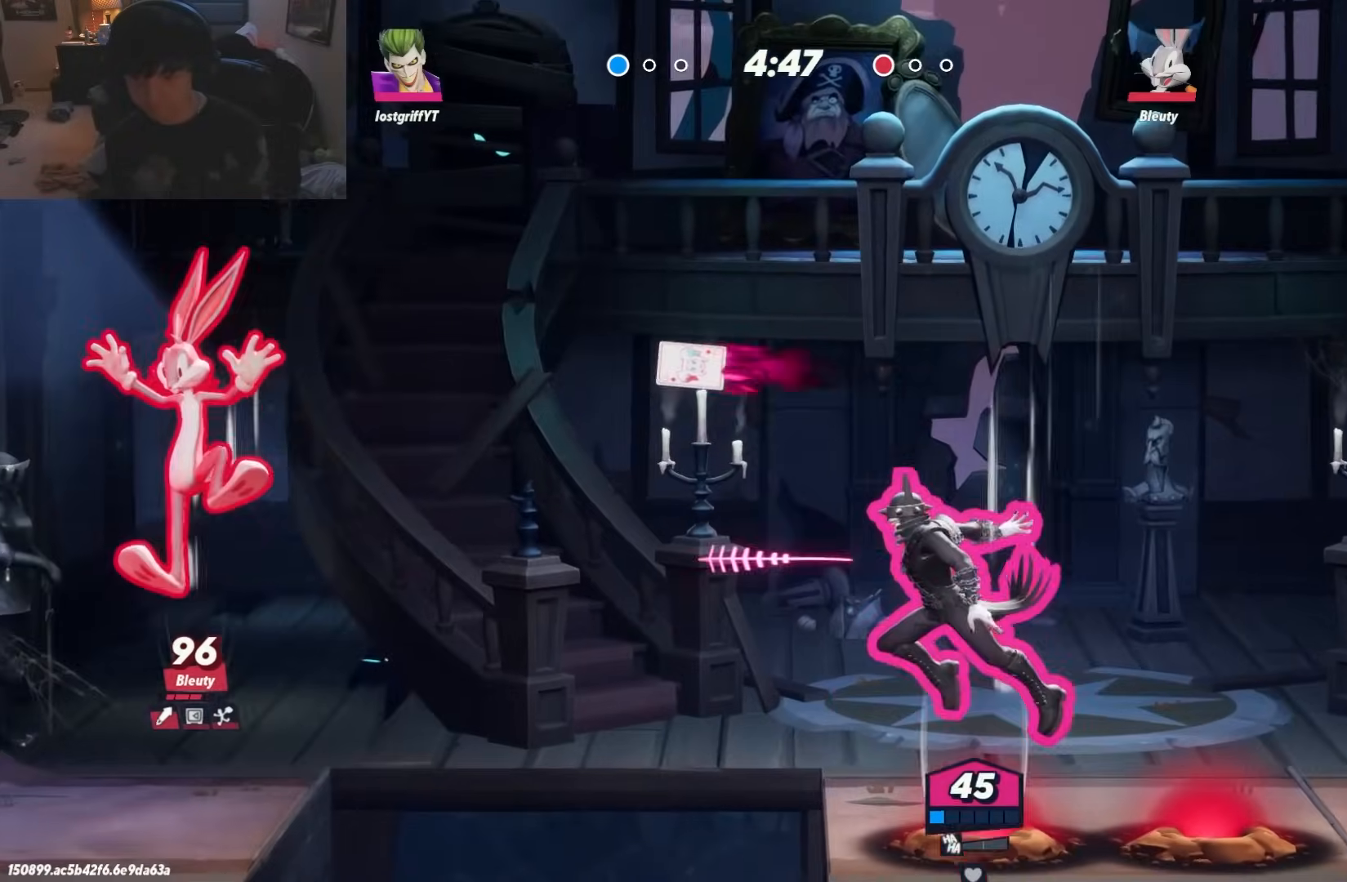
{"buttons": ["A", "R1"], "left_stick": "left", "right_stick": "center", "events": [[217, "left_stick", "left"], [250, "R1", "down"], [267, "L1", "down"], [350, "L1", "up"], [483, "A", "down"]]}
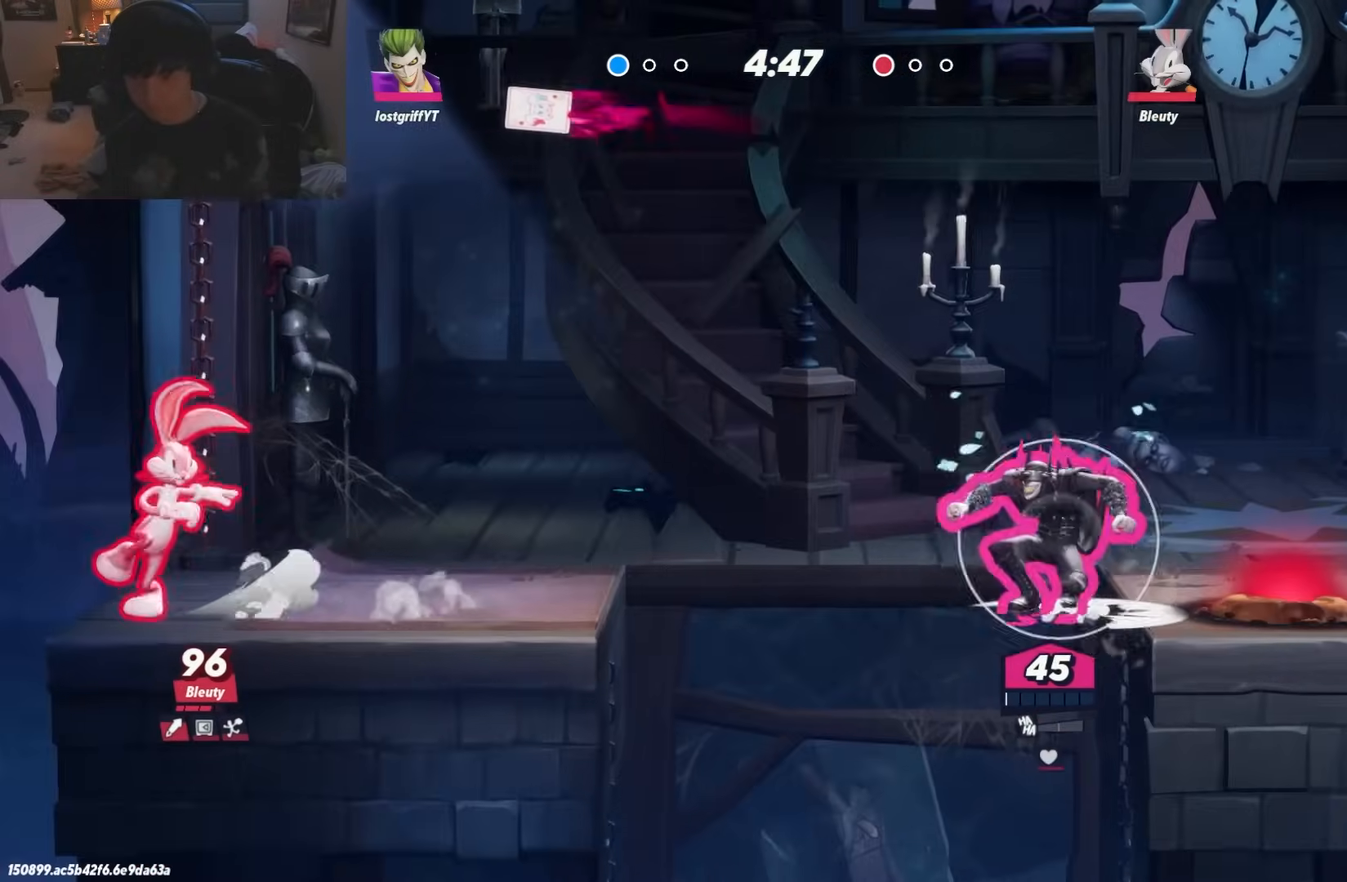
{"buttons": ["A", "R1"], "left_stick": "left", "right_stick": "center", "events": [[267, "left_stick", "down"], [350, "left_stick", "down-left"], [450, "left_stick", "left"]]}
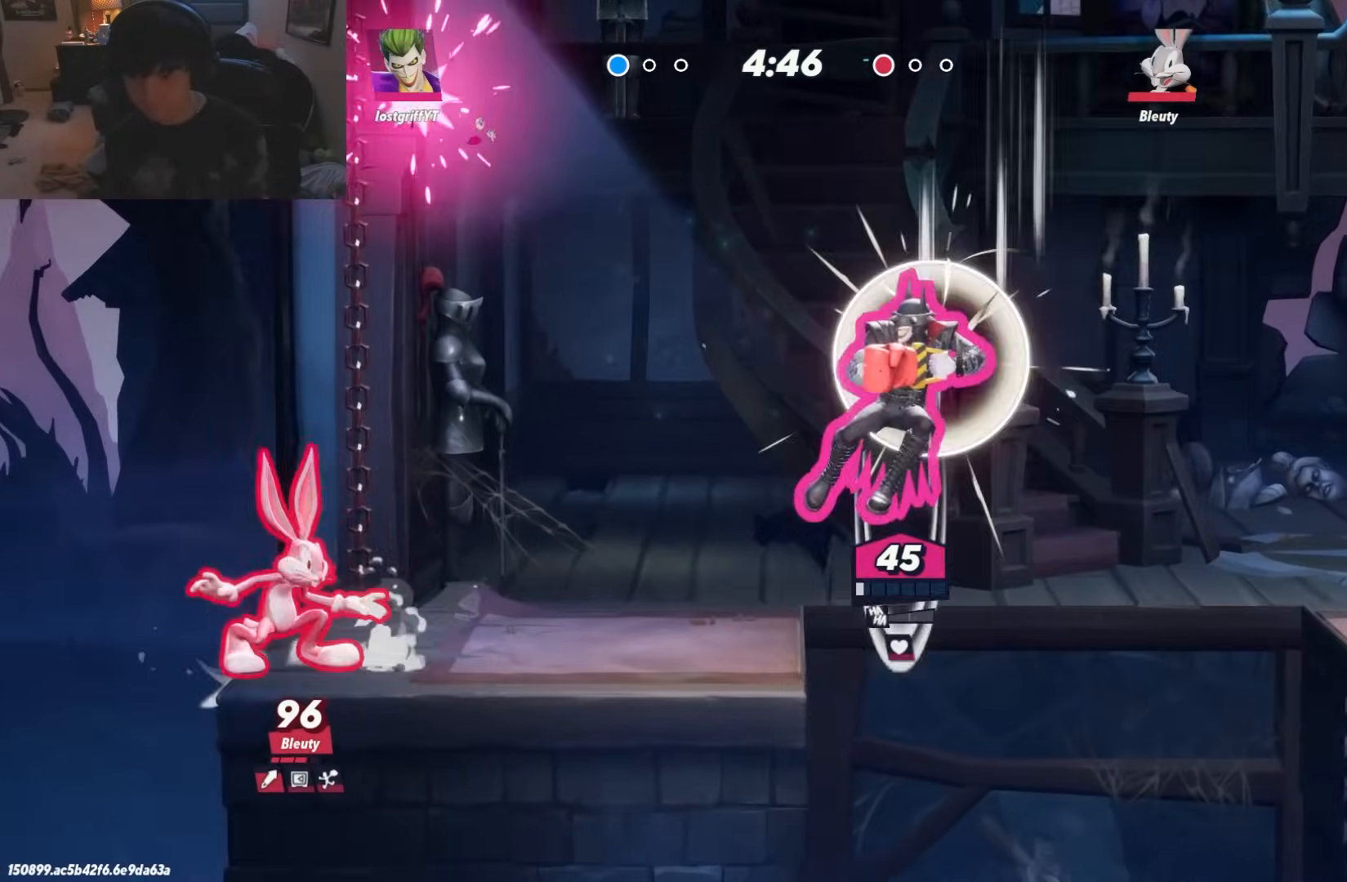
{"buttons": [], "left_stick": "right", "right_stick": "center", "events": [[67, "R1", "up"], [83, "A", "up"], [283, "left_stick", "right"]]}
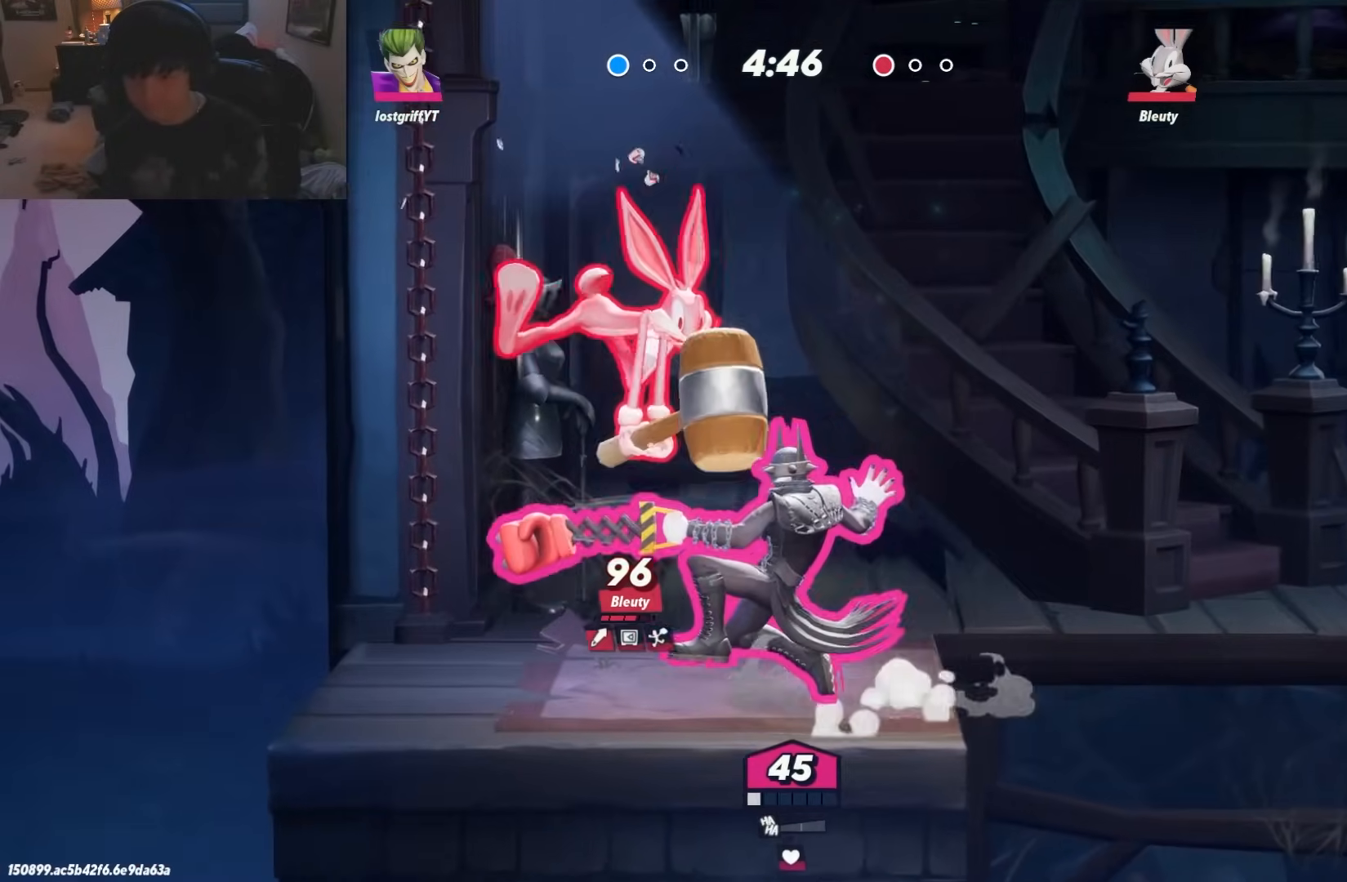
{"buttons": [], "left_stick": "down-left", "right_stick": "center", "events": [[117, "R1", "down"], [167, "left_stick", "up"], [200, "R1", "up"], [267, "right_stick", "down"], [383, "right_stick", "center"], [400, "left_stick", "down-left"]]}
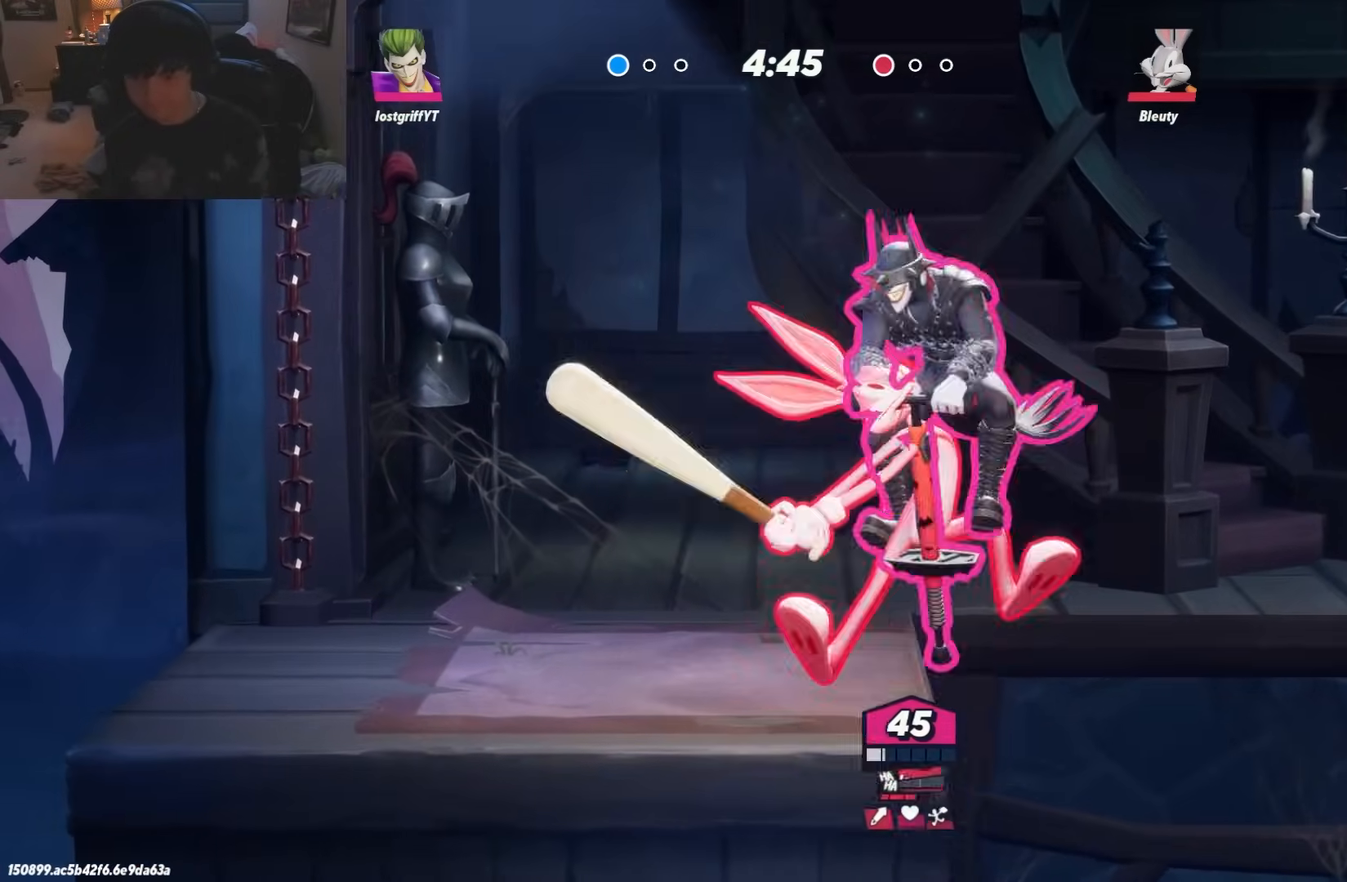
{"buttons": [], "left_stick": "right", "right_stick": "center", "events": [[117, "left_stick", "down-right"], [167, "left_stick", "right"]]}
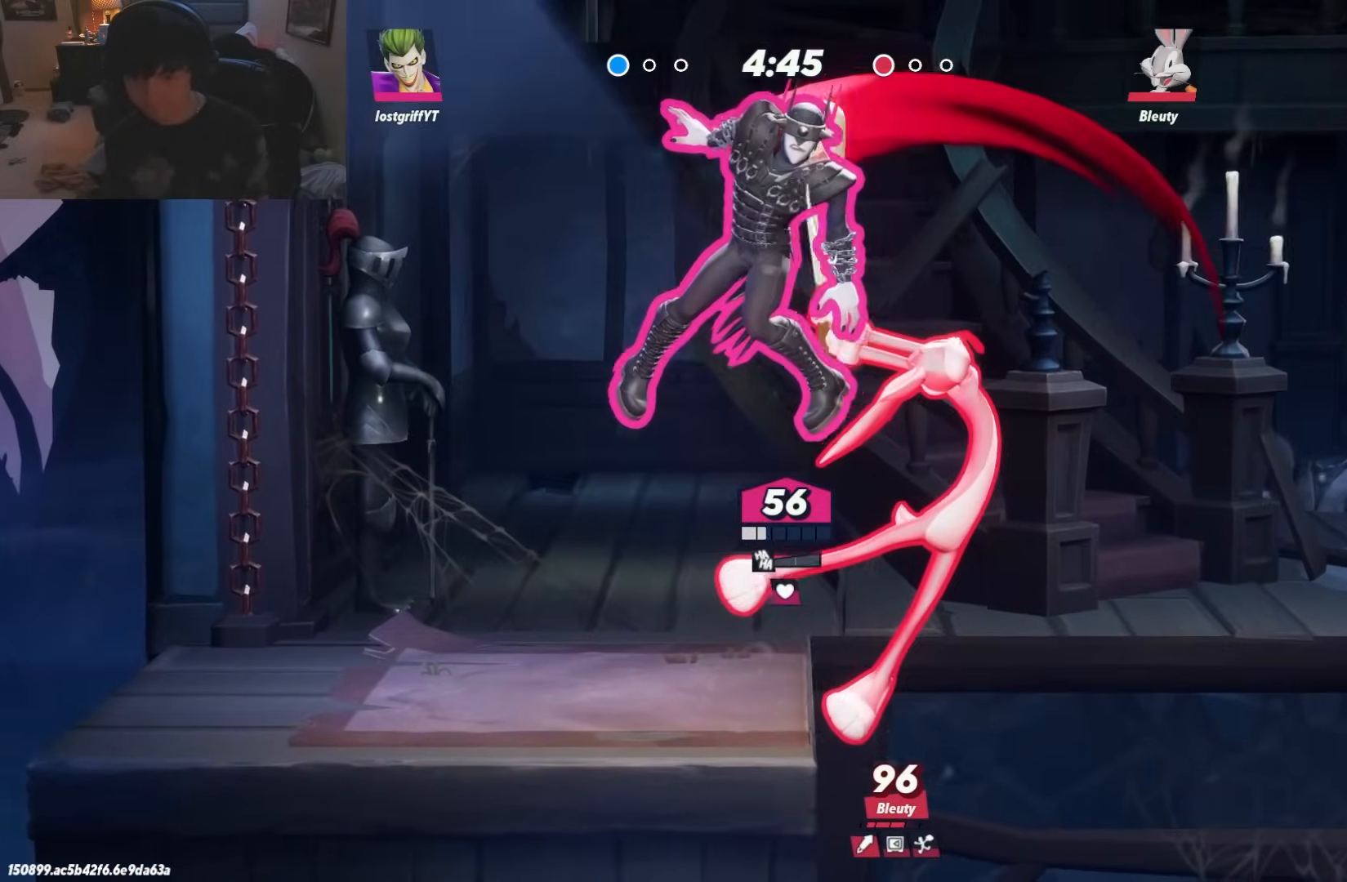
{"buttons": [], "left_stick": "down", "right_stick": "down", "events": [[417, "left_stick", "down-left"], [467, "right_stick", "down"], [483, "left_stick", "down"]]}
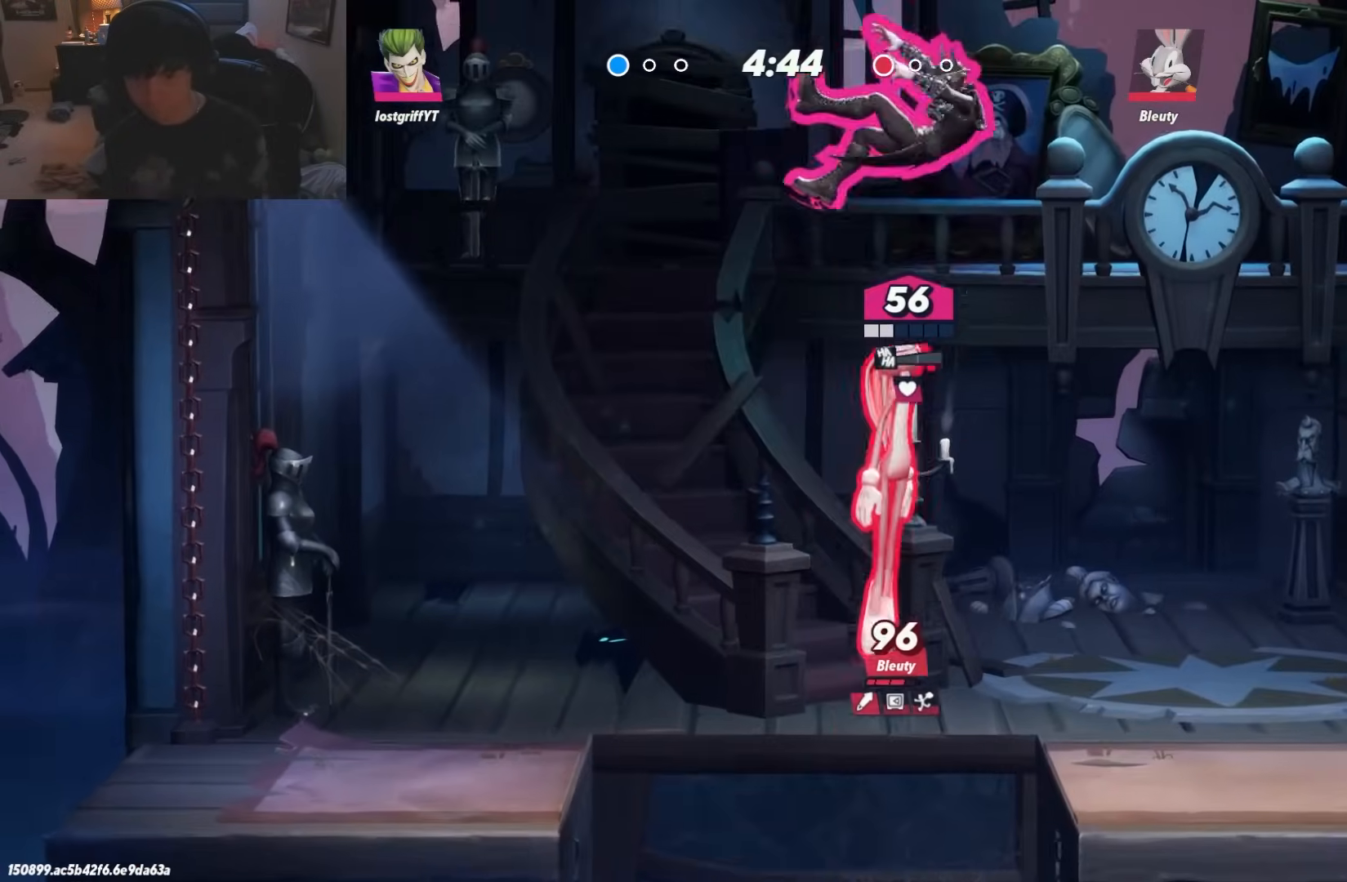
{"buttons": [], "left_stick": "down-right", "right_stick": "center", "events": [[33, "right_stick", "center"], [150, "left_stick", "down-right"]]}
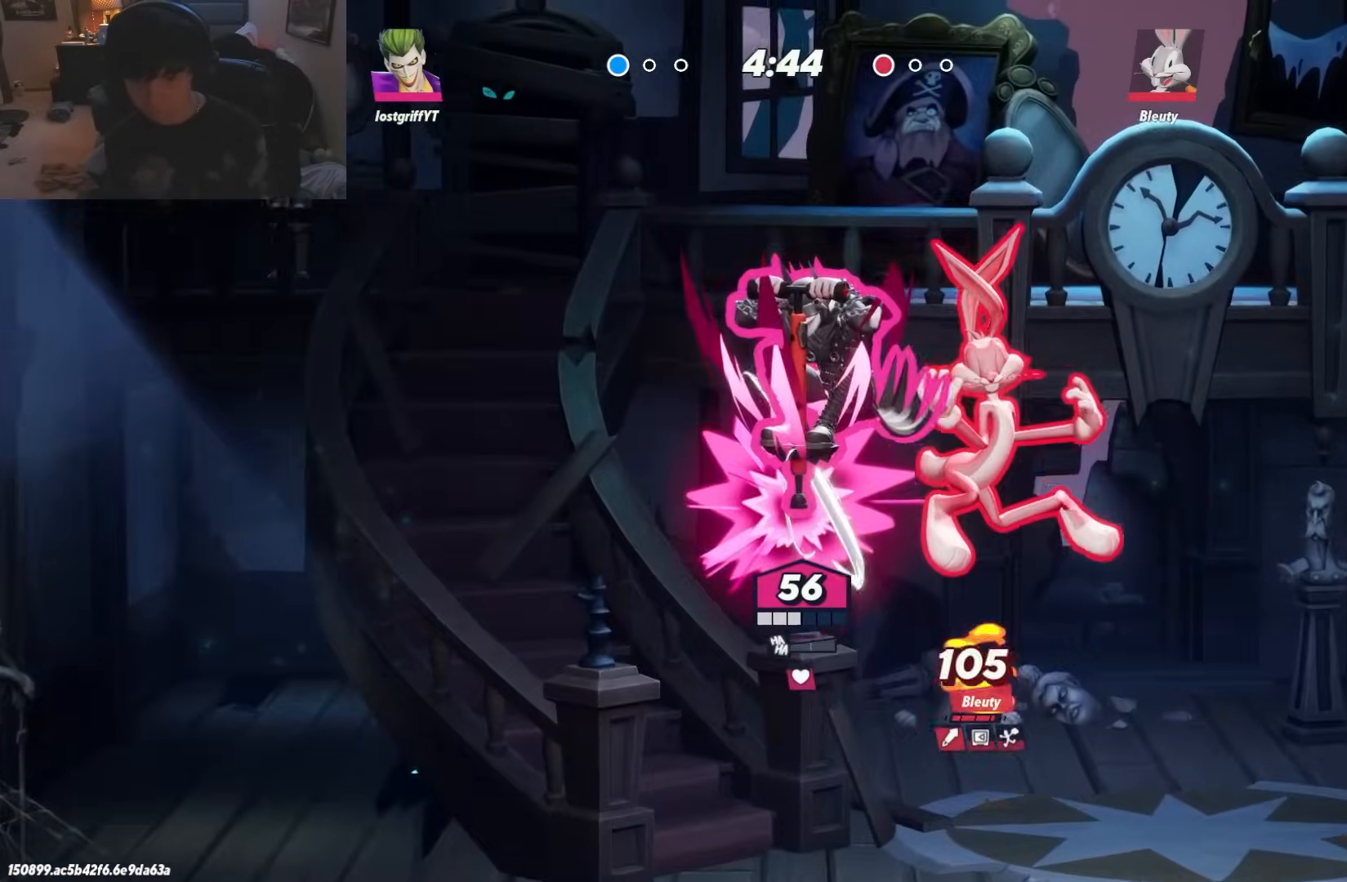
{"buttons": [], "left_stick": "down-left", "right_stick": "center", "events": [[200, "left_stick", "right"], [350, "left_stick", "down-left"], [433, "B", "down"], [433, "R1", "down"], [483, "B", "up"], [483, "R1", "up"]]}
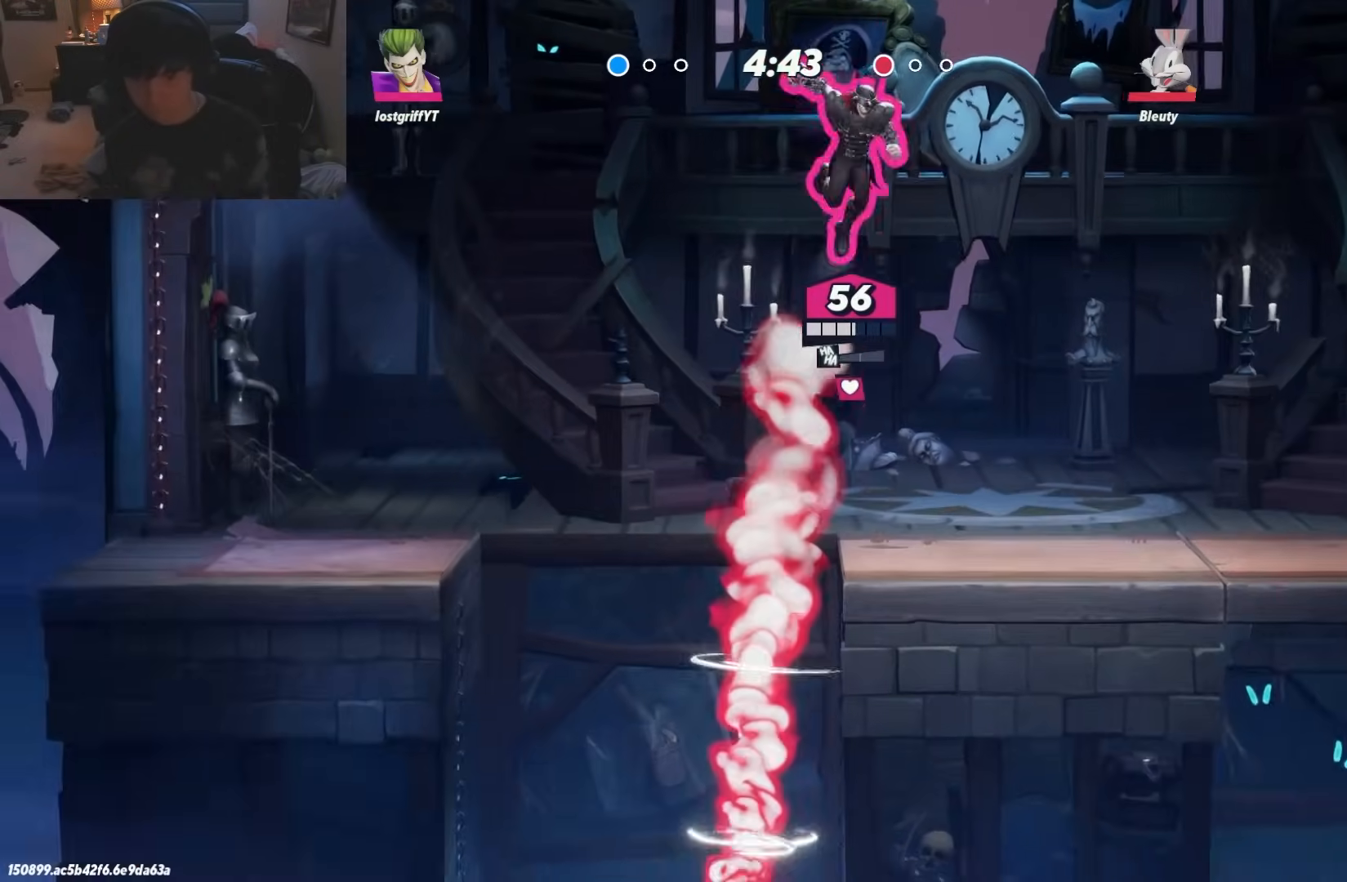
{"buttons": [], "left_stick": "right", "right_stick": "center", "events": [[350, "left_stick", "right"]]}
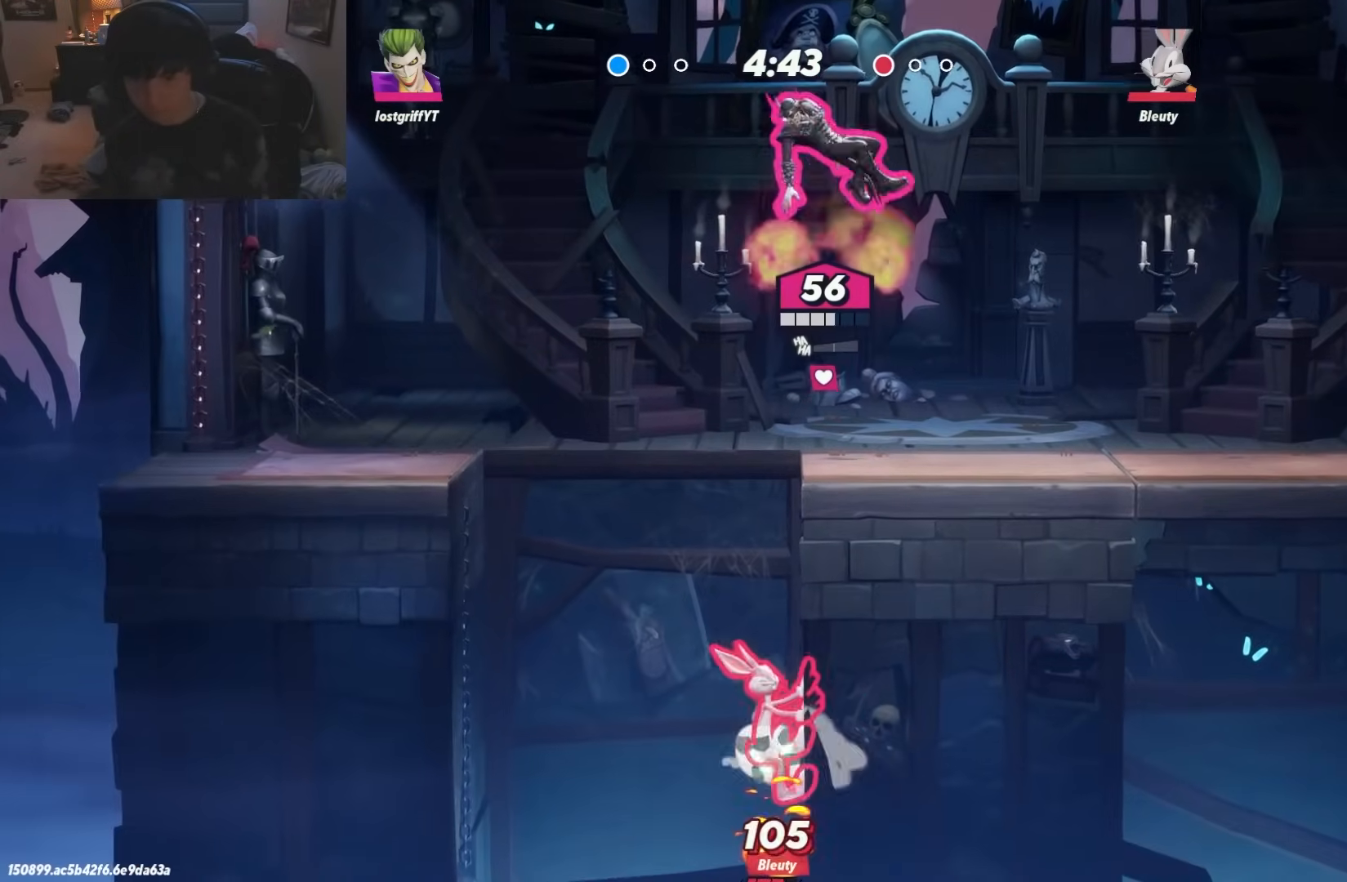
{"buttons": [], "left_stick": "down", "right_stick": "center", "events": [[50, "left_stick", "center"], [100, "left_stick", "left"], [417, "left_stick", "down"], [433, "B", "down"], [483, "B", "up"]]}
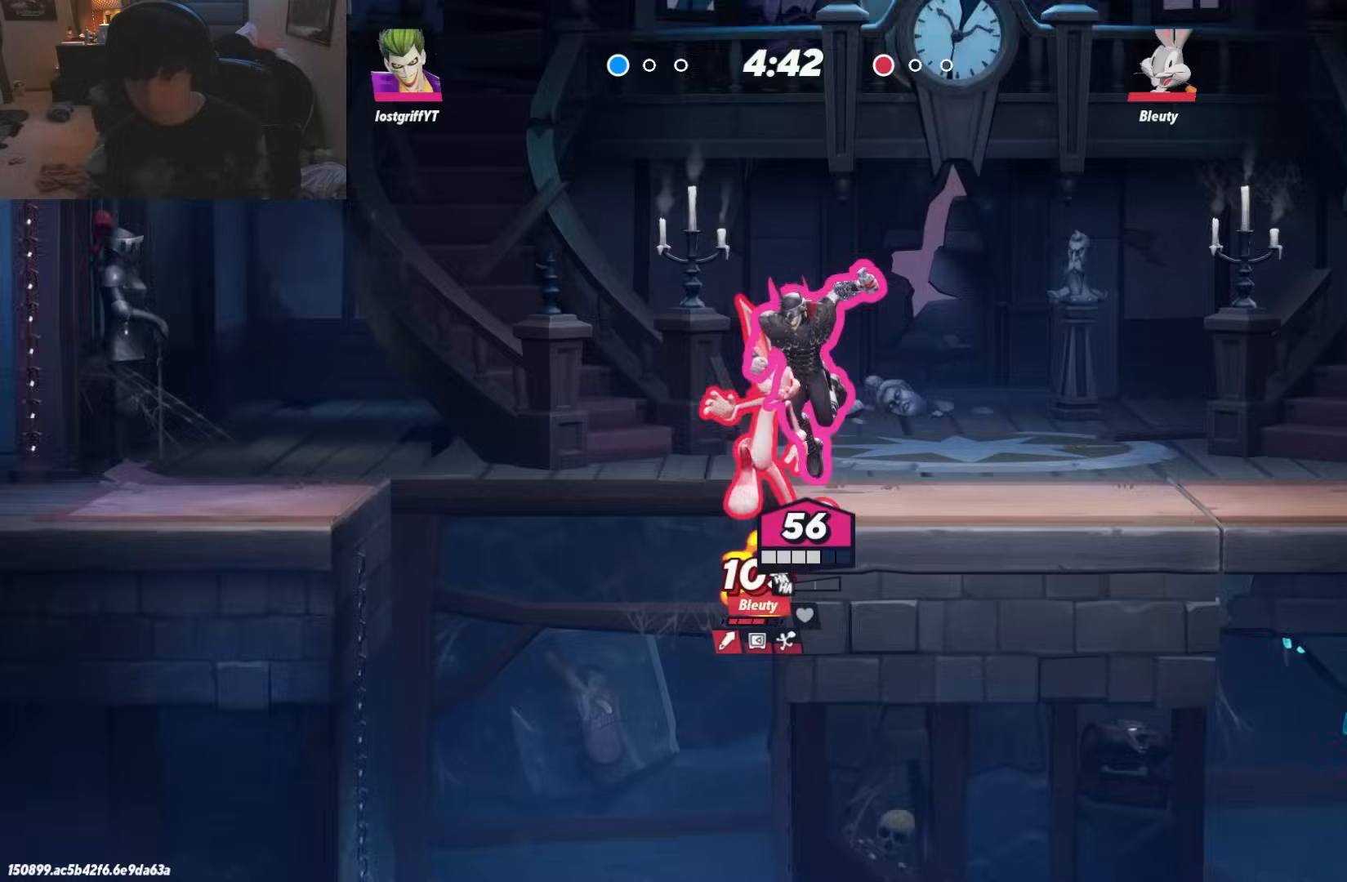
{"buttons": [], "left_stick": "down-right", "right_stick": "center"}
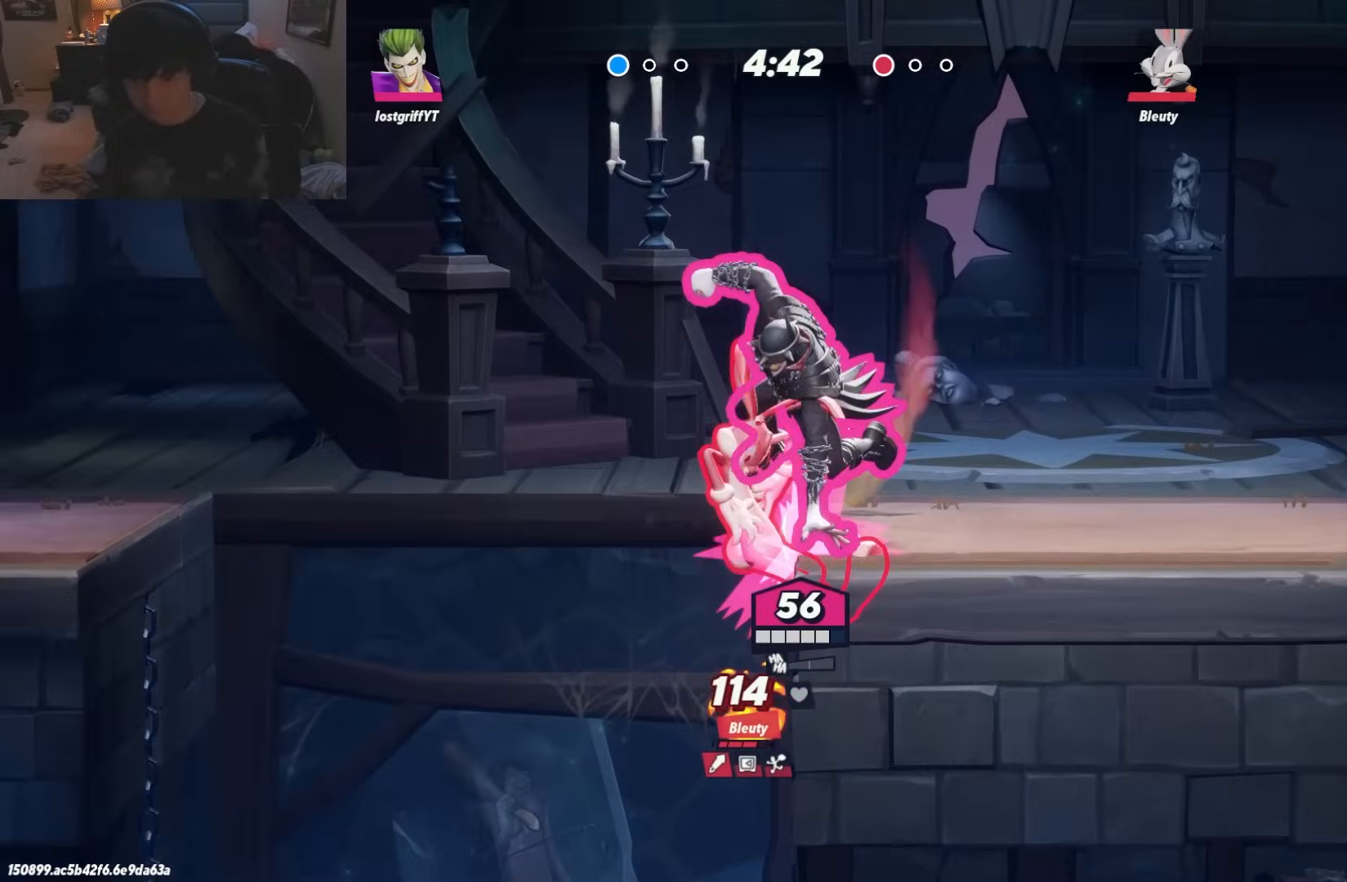
{"buttons": ["A", "R1"], "left_stick": "up", "right_stick": "center", "events": [[83, "left_stick", "up-right"], [217, "left_stick", "left"], [417, "R1", "down"], [450, "left_stick", "up"], [500, "A", "down"]]}
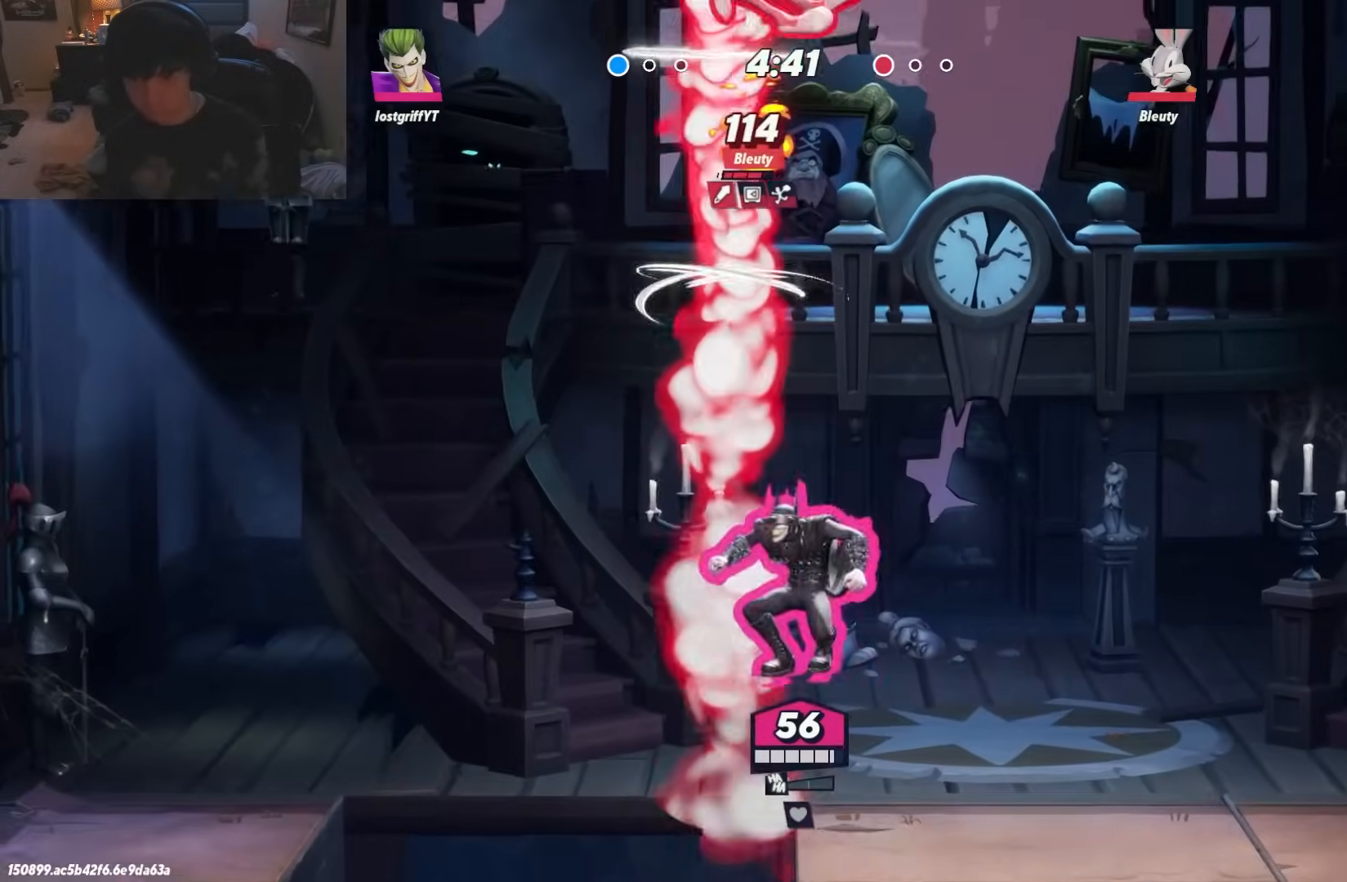
{"buttons": [], "left_stick": "right", "right_stick": "center"}
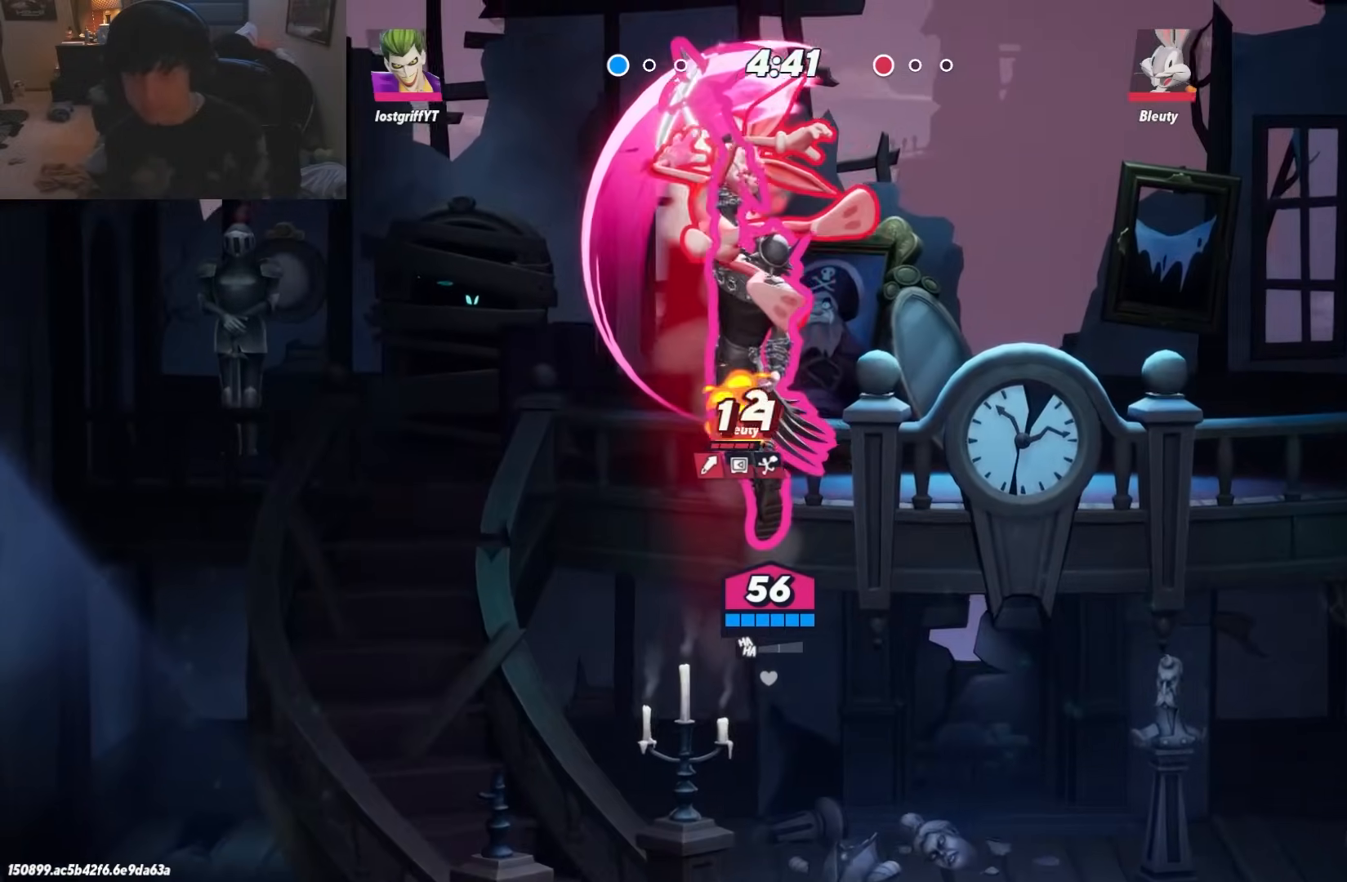
{"buttons": [], "left_stick": "down-right", "right_stick": "center", "events": [[333, "left_stick", "down"], [467, "left_stick", "down-right"]]}
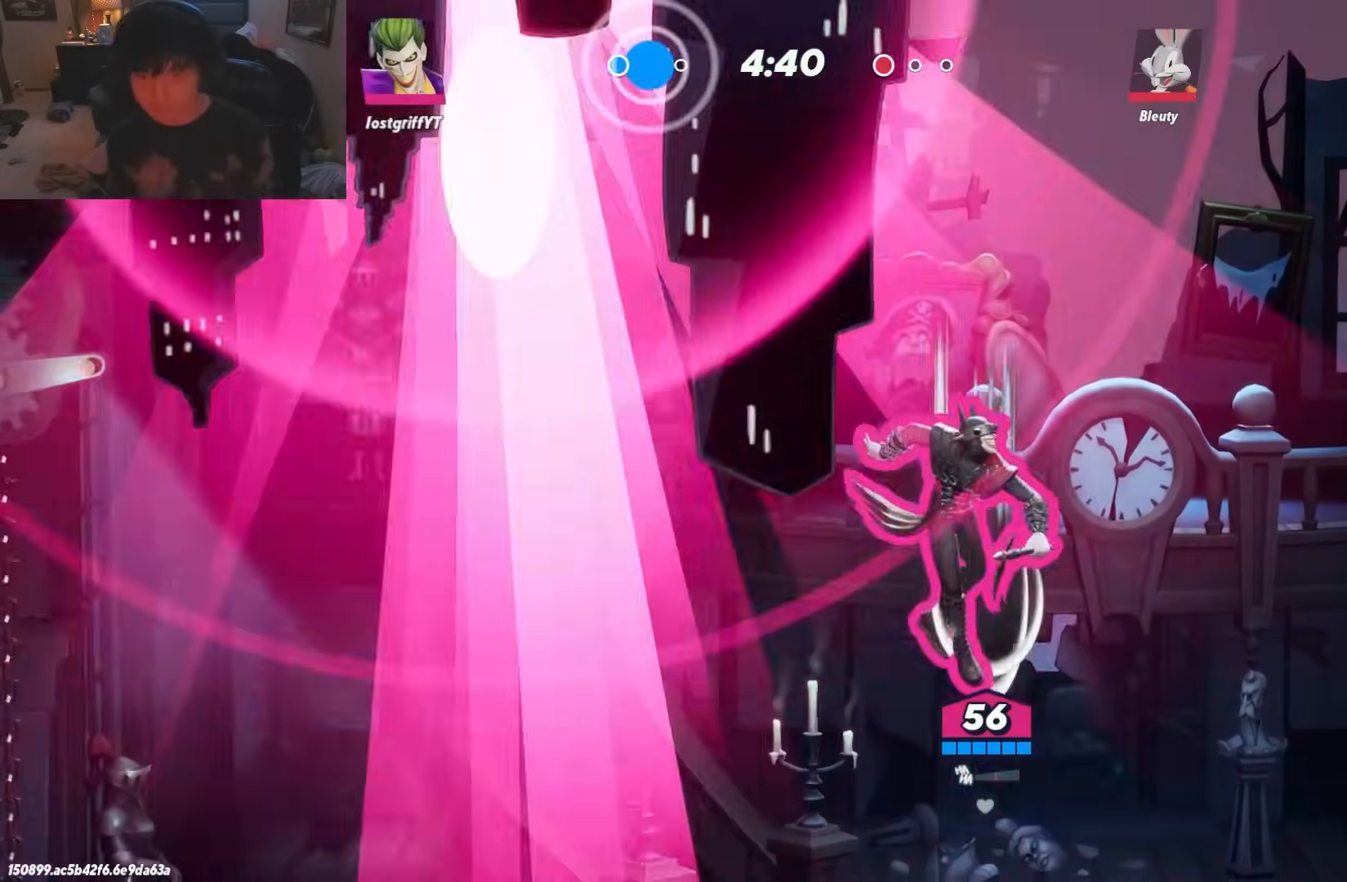
{"buttons": [], "left_stick": "right", "right_stick": "center", "events": [[33, "left_stick", "right"]]}
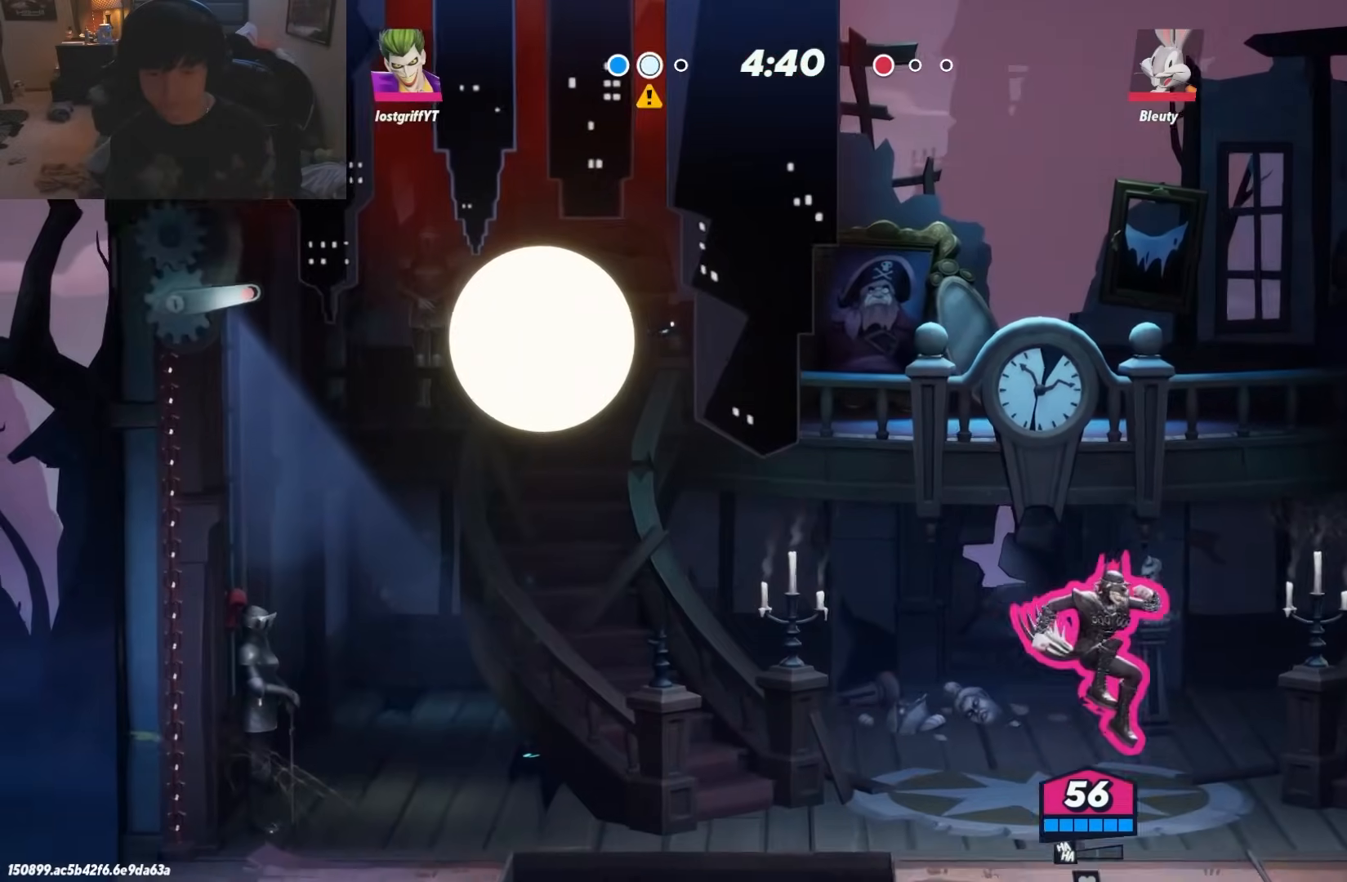
{"buttons": [], "left_stick": "left", "right_stick": "center", "events": [[67, "R1", "down"], [150, "R1", "up"], [167, "left_stick", "left"], [283, "left_stick", "right"], [483, "left_stick", "left"]]}
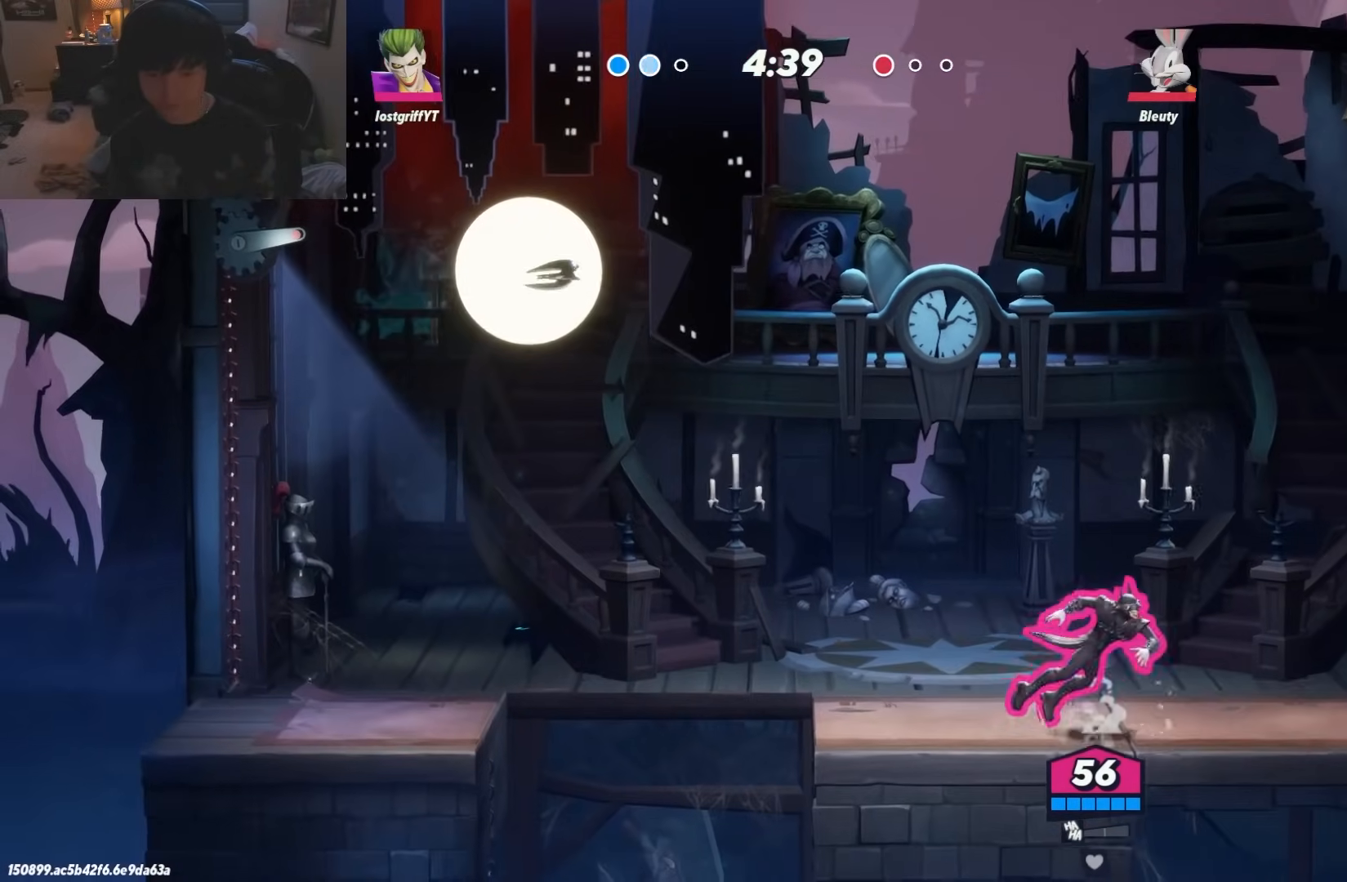
{"buttons": [], "left_stick": "left", "right_stick": "center", "events": [[117, "left_stick", "right"], [467, "left_stick", "left"]]}
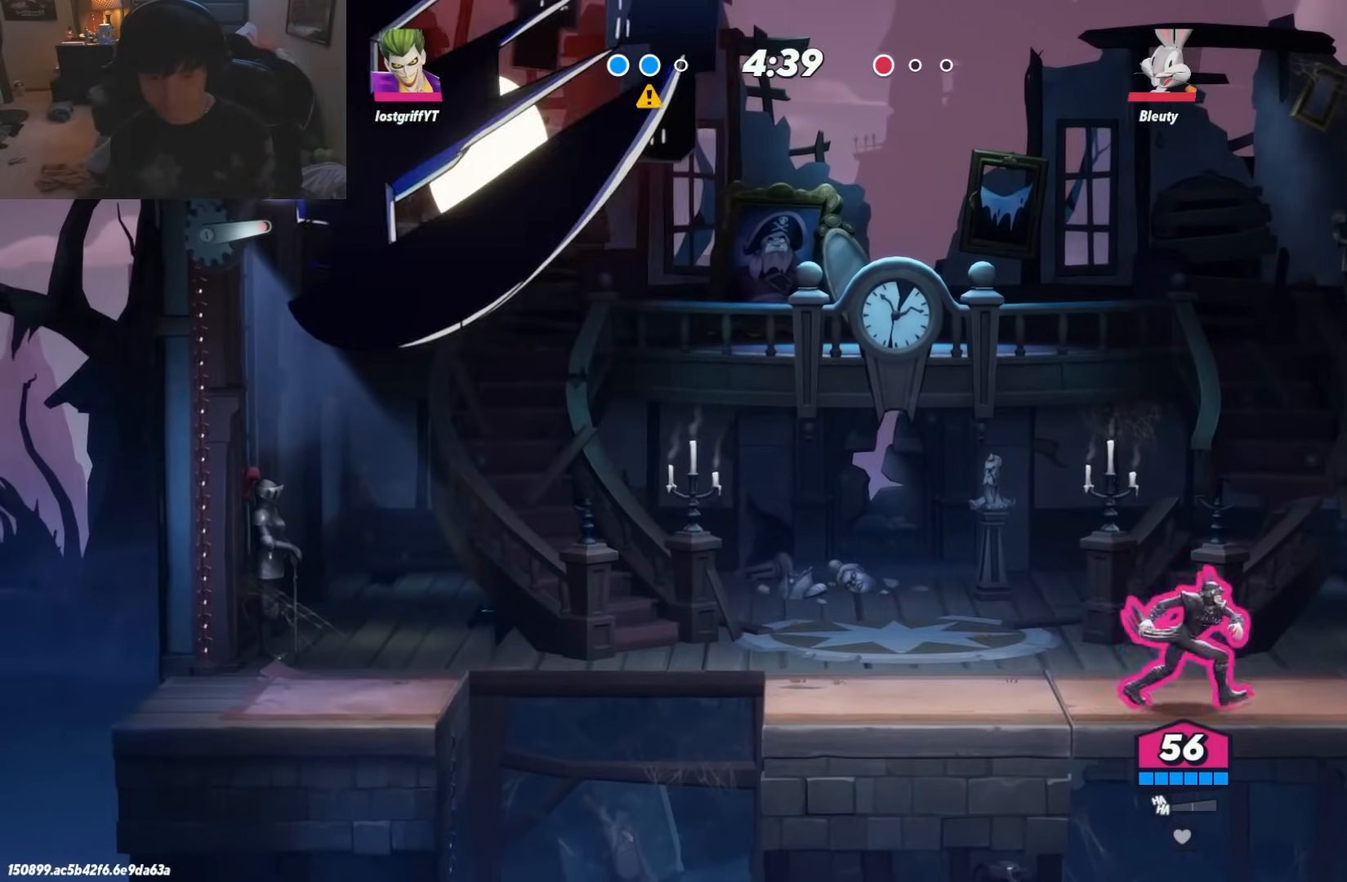
{"buttons": [], "left_stick": "center", "right_stick": "center", "events": [[83, "left_stick", "center"], [150, "left_stick", "right"], [350, "left_stick", "left"], [500, "left_stick", "center"]]}